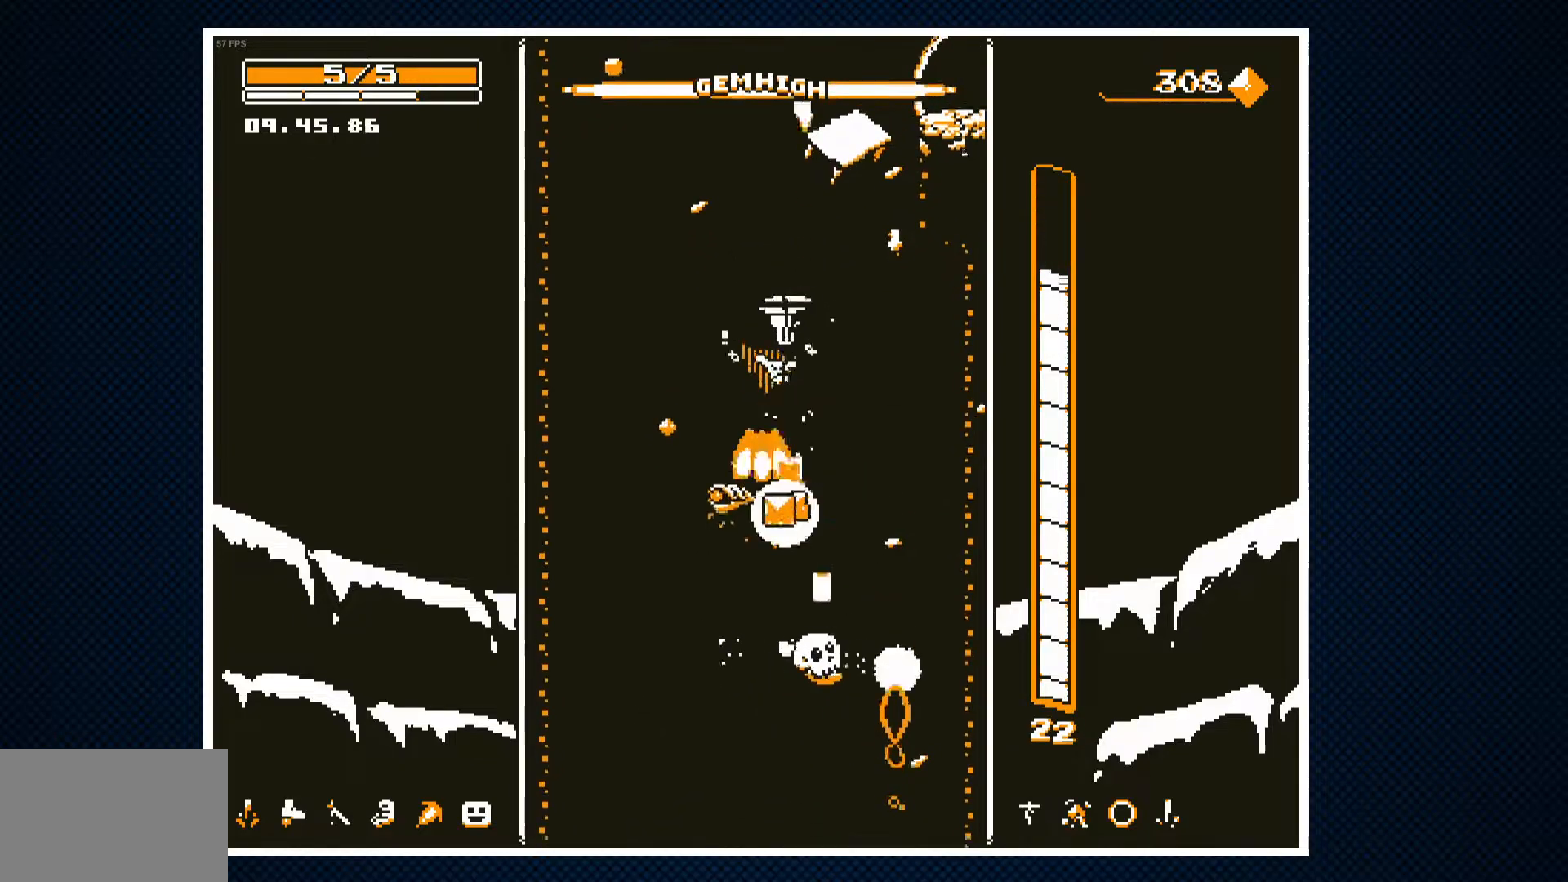
Gameplay with a controller (PlayStation layout); each line is a JSON object with the inputs held at the frame after it. "events" lists button and stick changes between this image and that frame as [ms after this image, input, new state], when the widget could be followed in between. Not read: left_stick right_stick.
{"buttons": ["DPAD_LEFT"], "events": [[83, "DPAD_LEFT", "down"], [217, "DPAD_LEFT", "up"], [300, "CROSS", "up"], [417, "DPAD_LEFT", "down"]]}
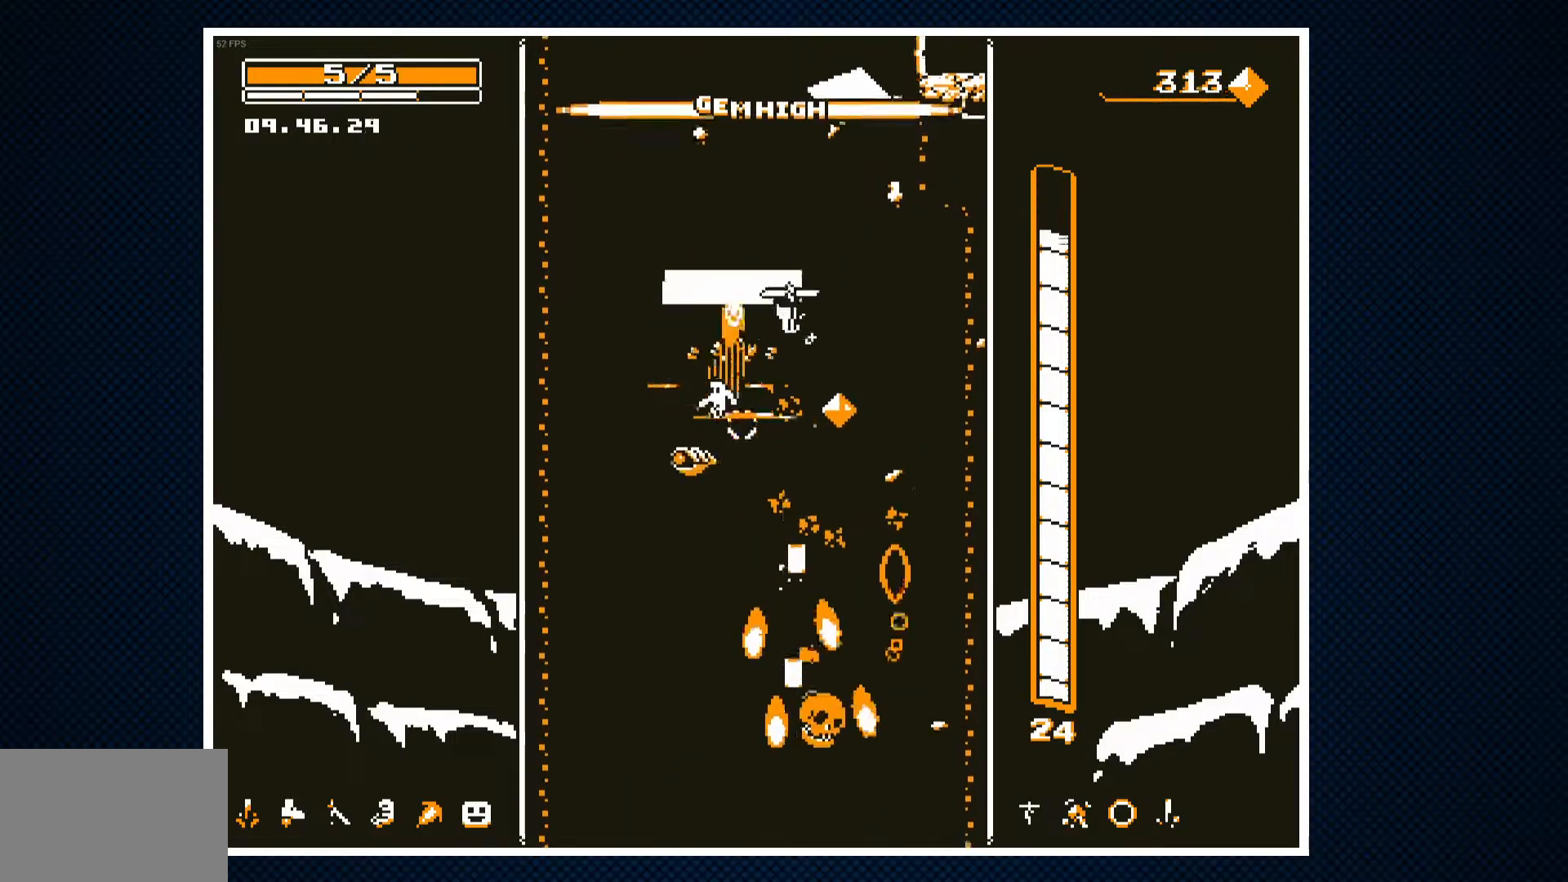
{"buttons": ["DPAD_RIGHT"], "events": [[250, "DPAD_LEFT", "up"], [317, "DPAD_RIGHT", "down"]]}
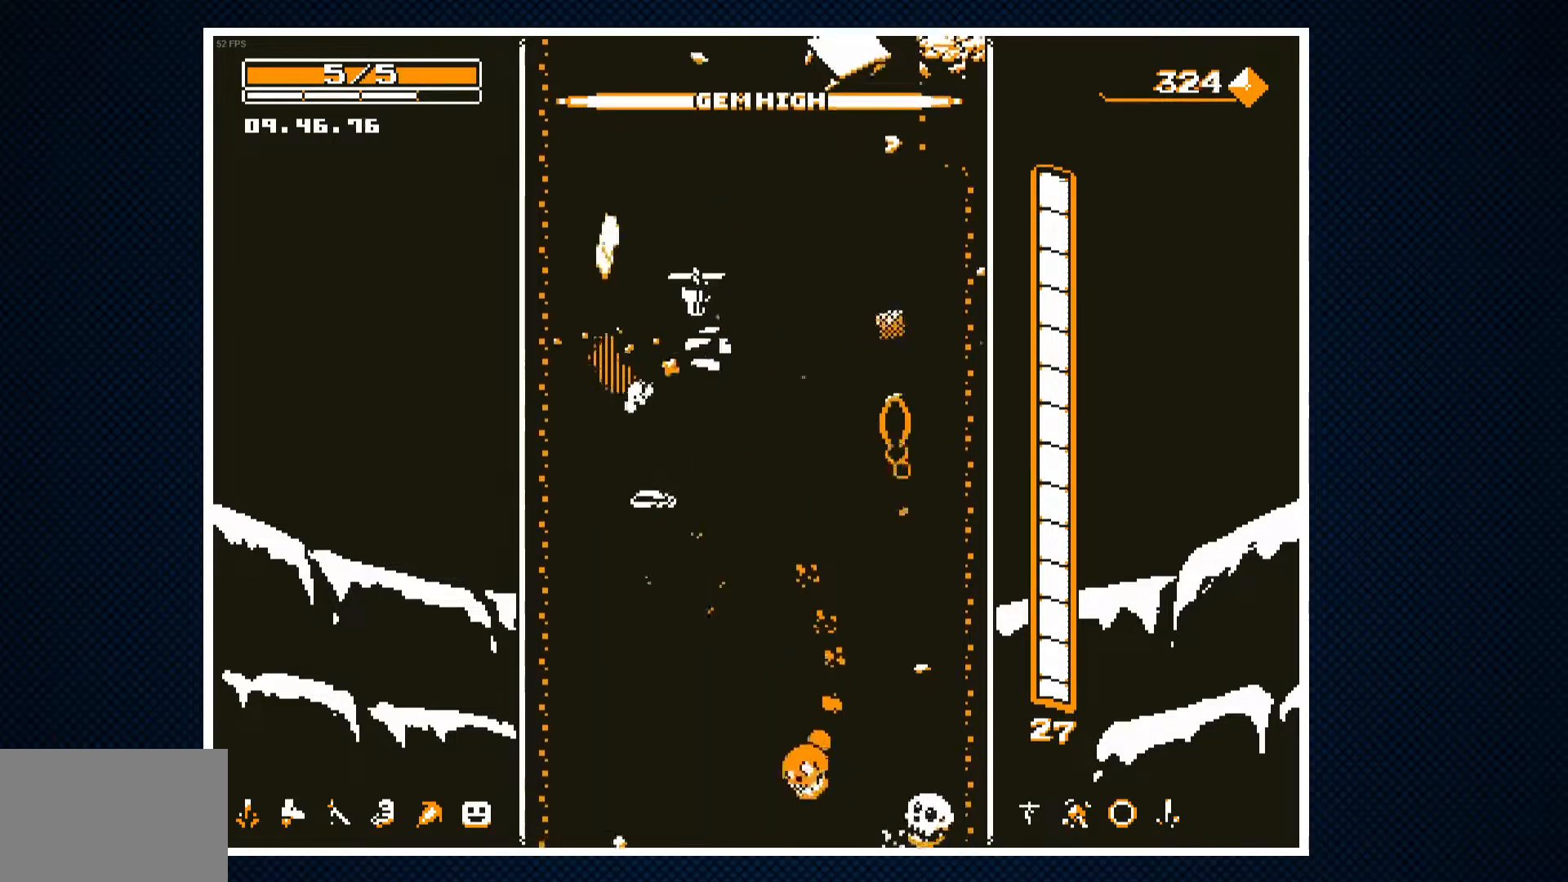
{"buttons": ["CROSS", "DPAD_LEFT"], "events": [[67, "DPAD_RIGHT", "up"], [283, "CROSS", "down"], [450, "DPAD_LEFT", "down"]]}
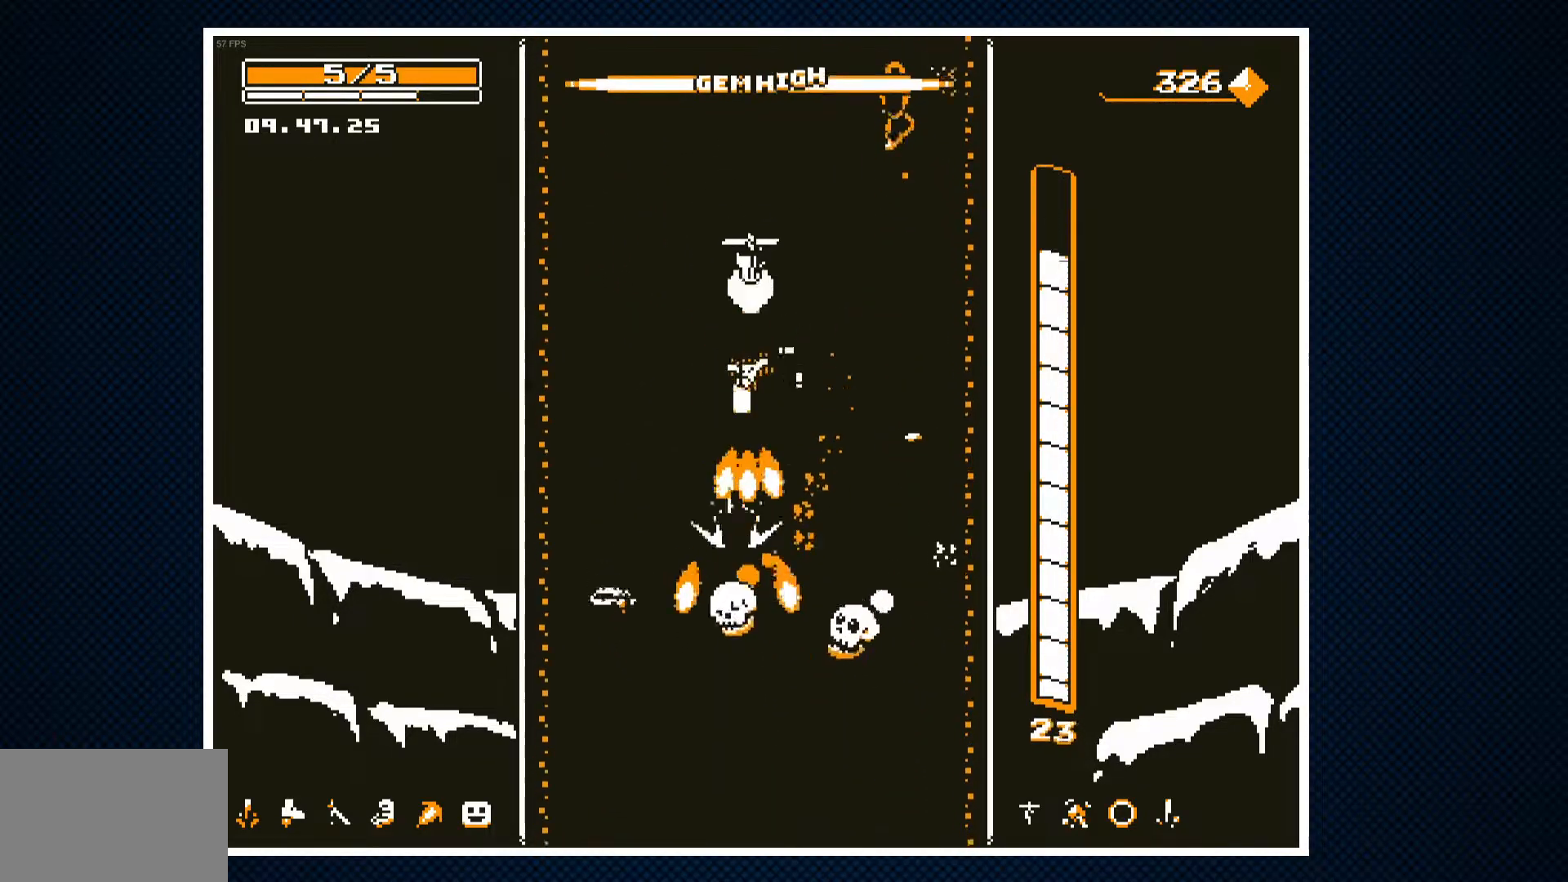
{"buttons": ["CROSS"], "events": [[50, "DPAD_LEFT", "up"], [400, "DPAD_RIGHT", "down"], [433, "DPAD_RIGHT", "up"]]}
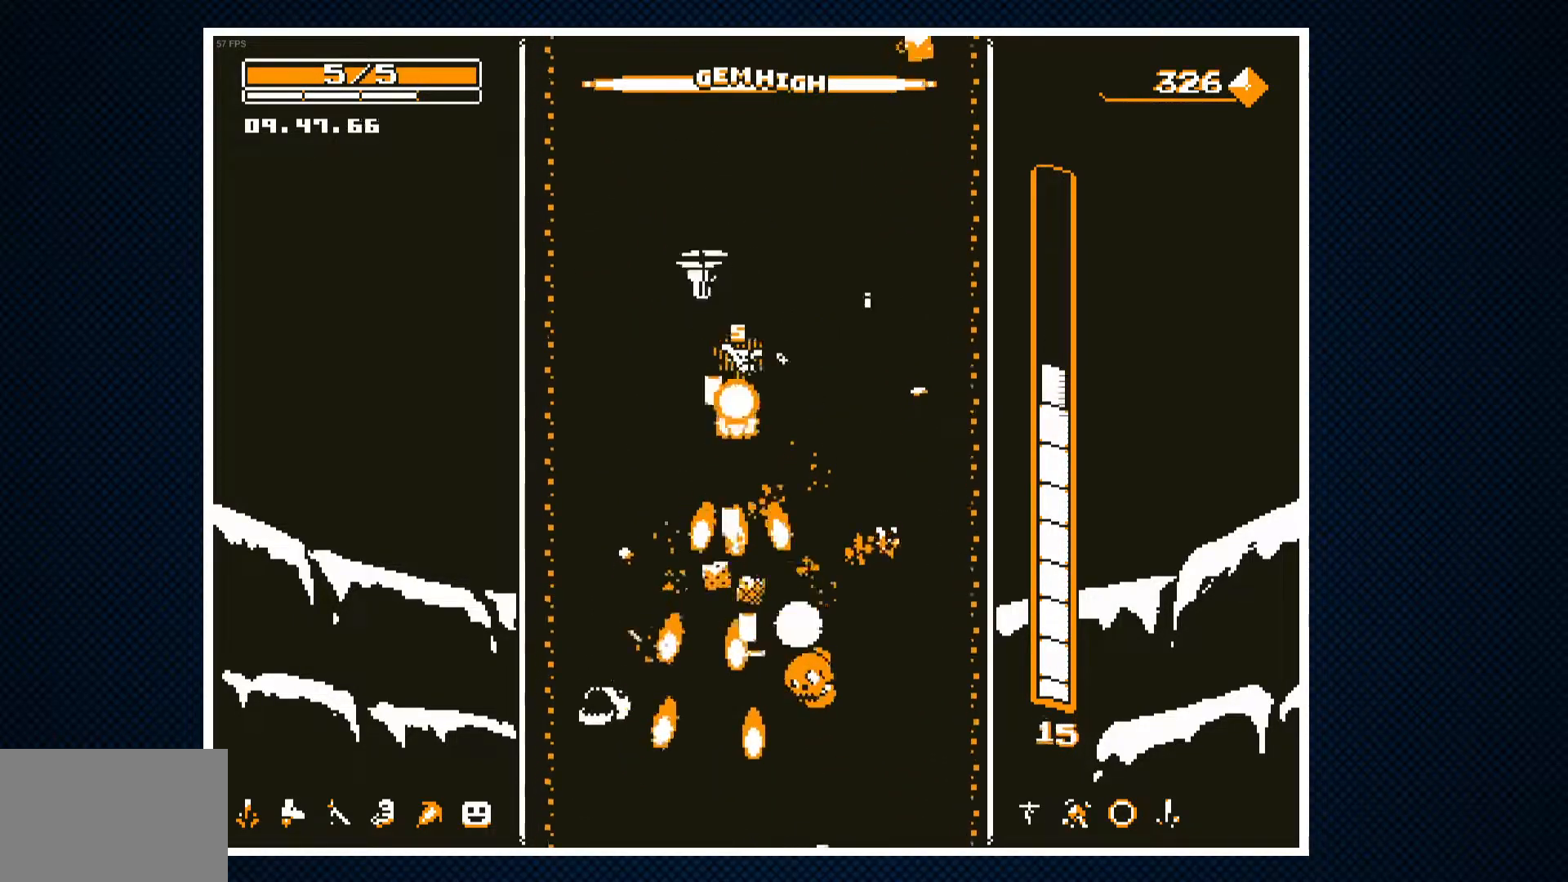
{"buttons": ["DPAD_RIGHT"], "events": [[67, "CROSS", "up"], [383, "DPAD_RIGHT", "down"]]}
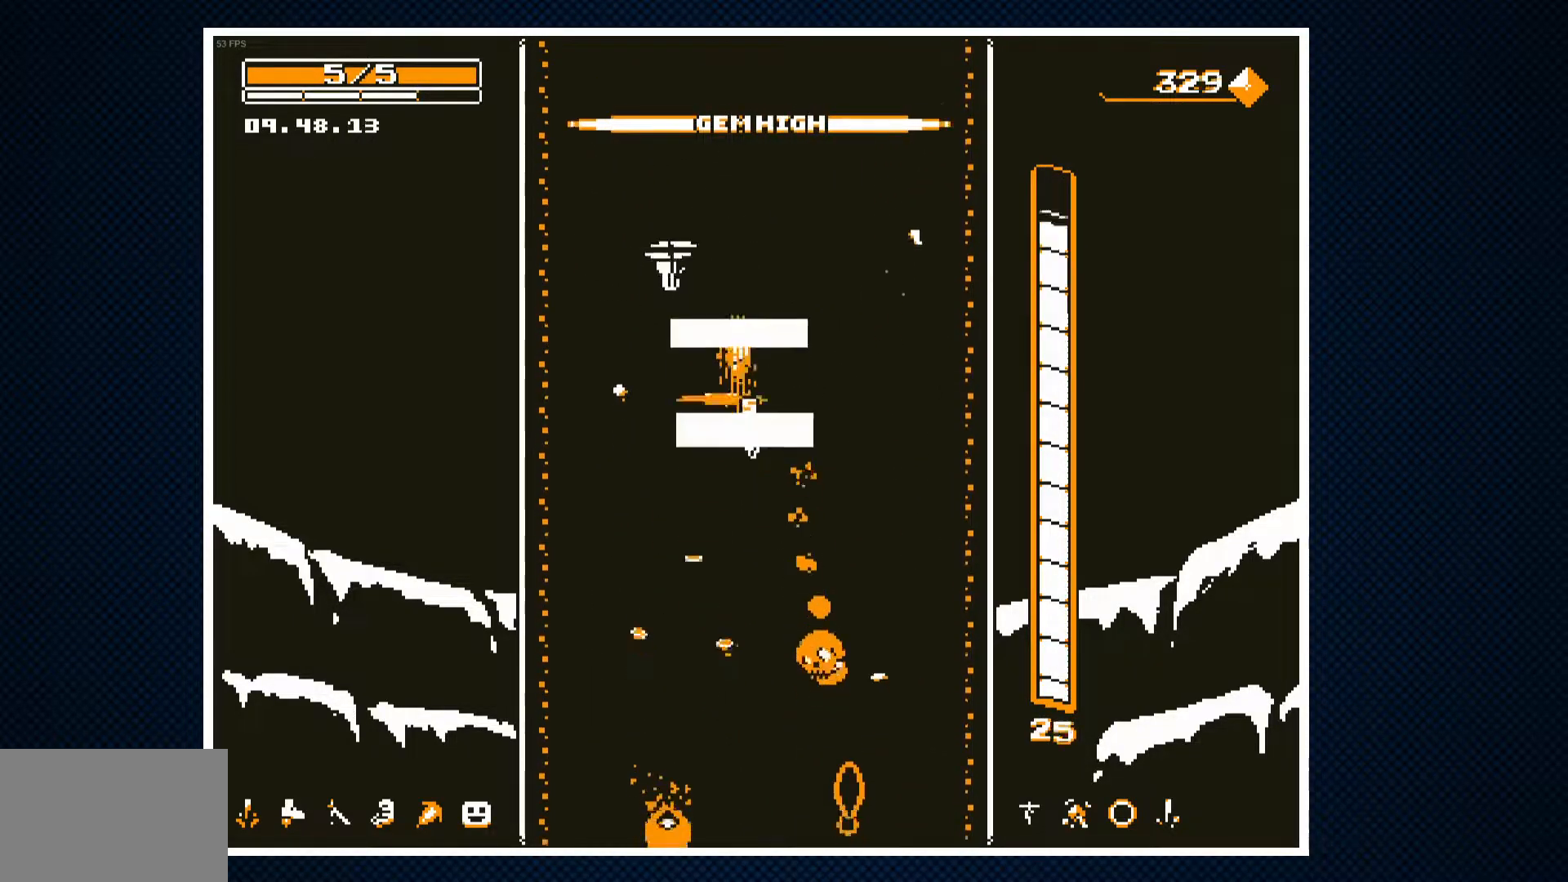
{"buttons": ["CROSS"], "events": [[100, "CROSS", "down"], [150, "DPAD_RIGHT", "up"], [350, "DPAD_LEFT", "down"], [450, "DPAD_LEFT", "up"]]}
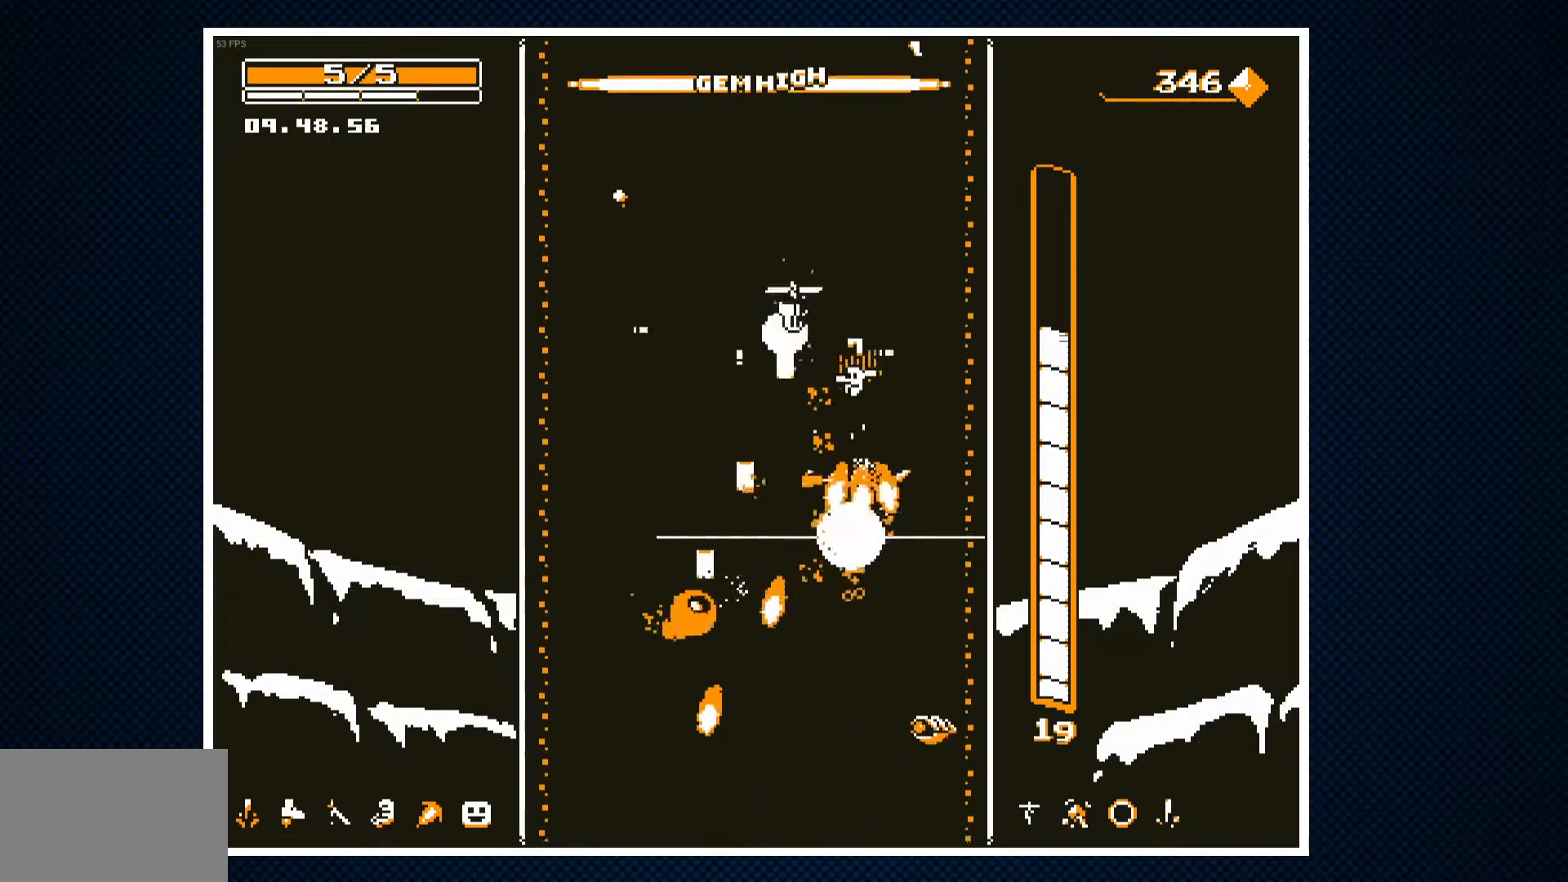
{"buttons": ["CROSS", "DPAD_RIGHT"], "events": [[17, "DPAD_LEFT", "down"], [333, "DPAD_LEFT", "up"], [417, "DPAD_RIGHT", "down"]]}
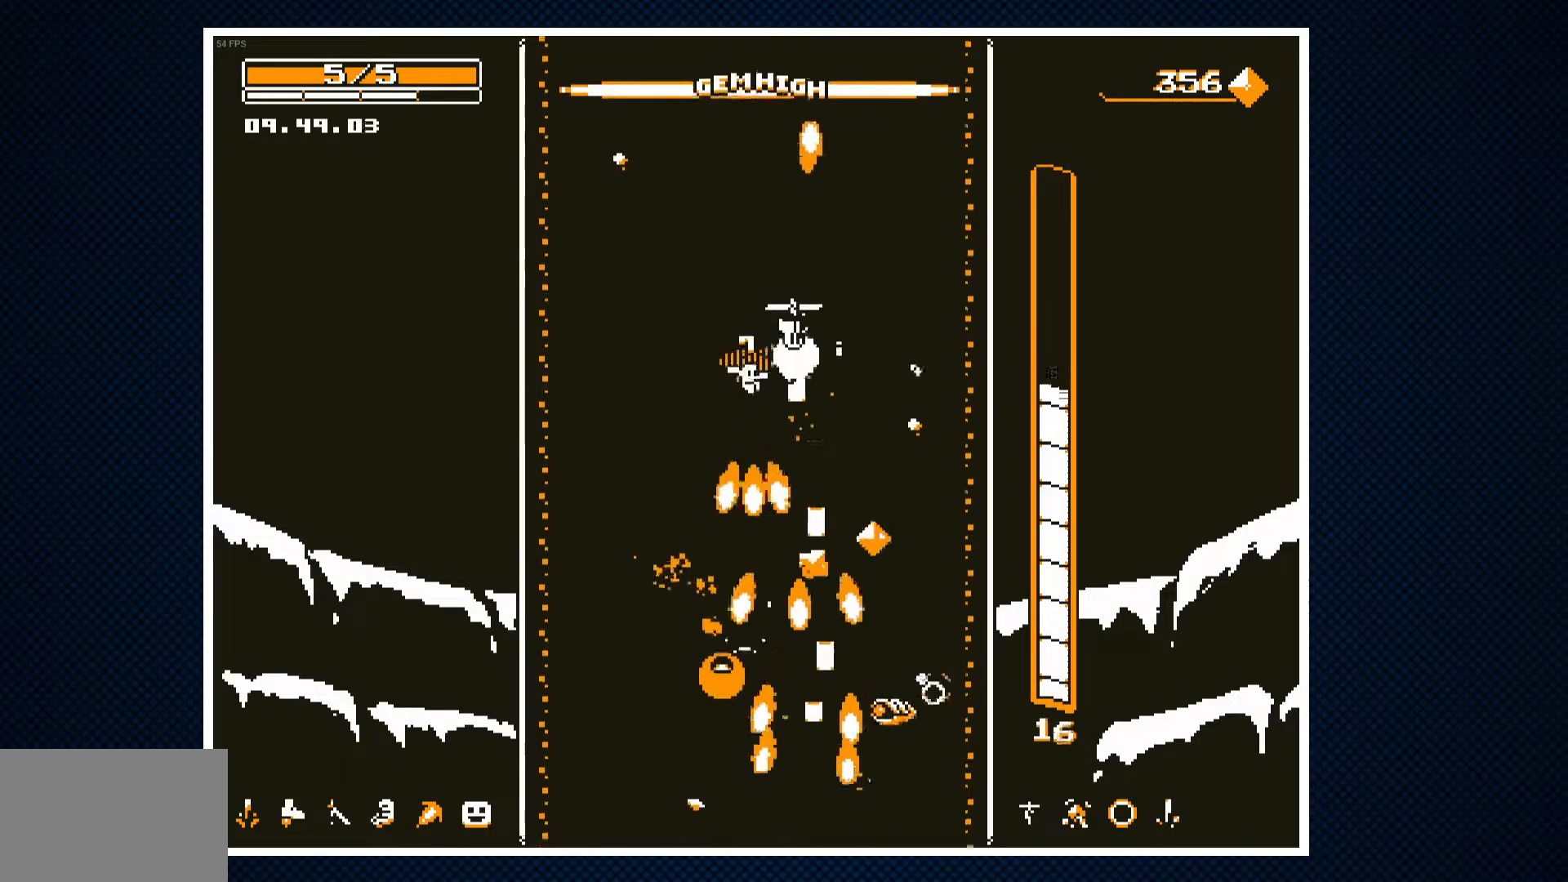
{"buttons": [], "events": [[67, "DPAD_RIGHT", "up"], [183, "CROSS", "up"]]}
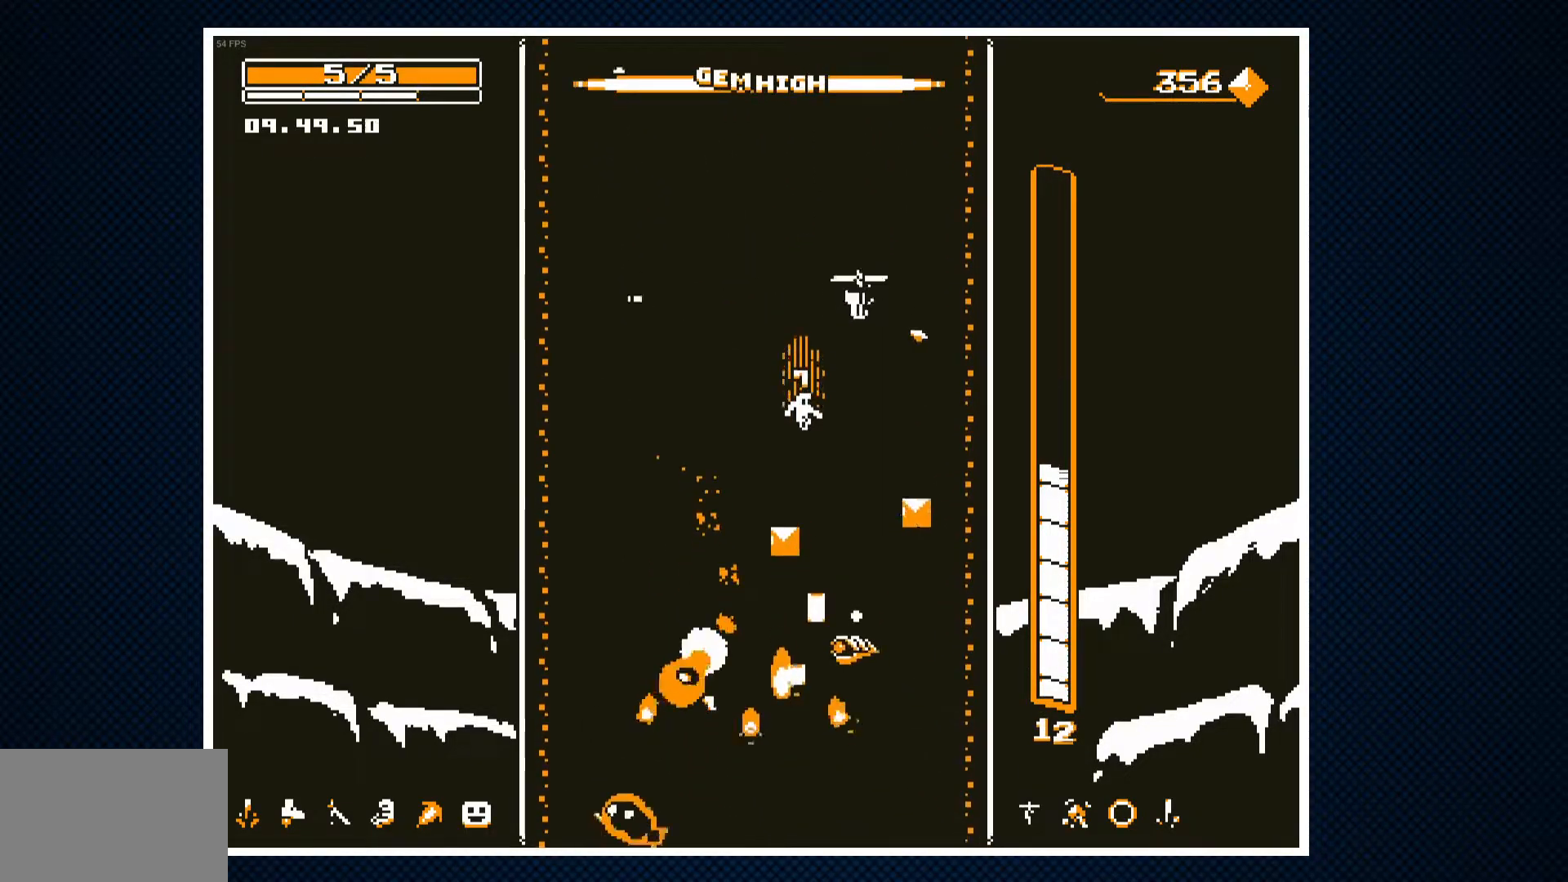
{"buttons": ["DPAD_LEFT"], "events": [[400, "DPAD_LEFT", "down"]]}
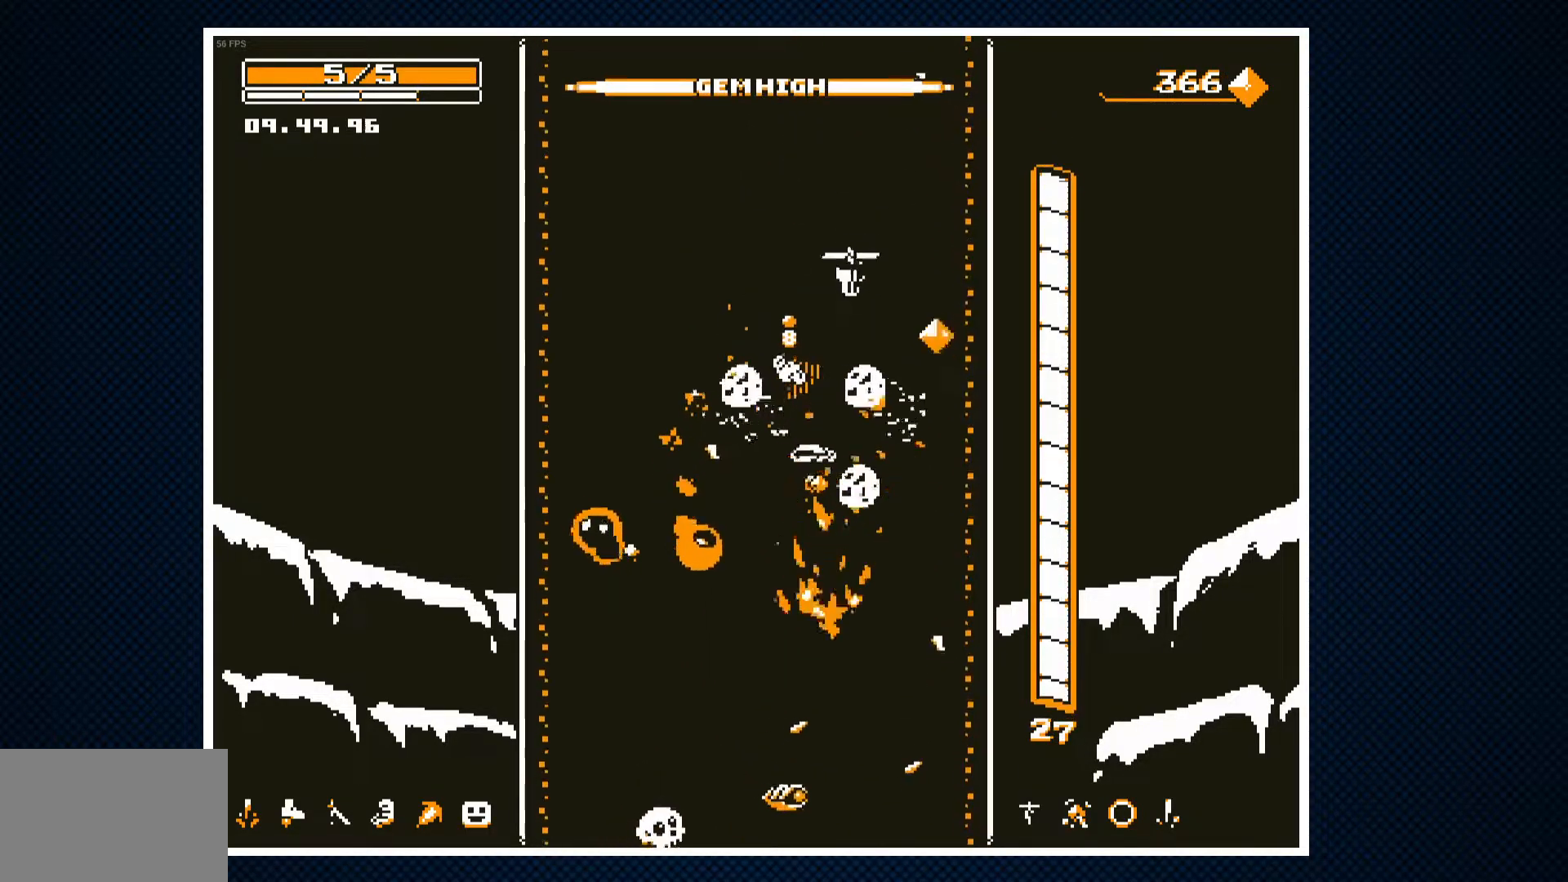
{"buttons": [], "events": [[100, "CROSS", "down"], [150, "DPAD_LEFT", "up"], [200, "DPAD_RIGHT", "down"], [317, "DPAD_RIGHT", "up"], [417, "CROSS", "up"]]}
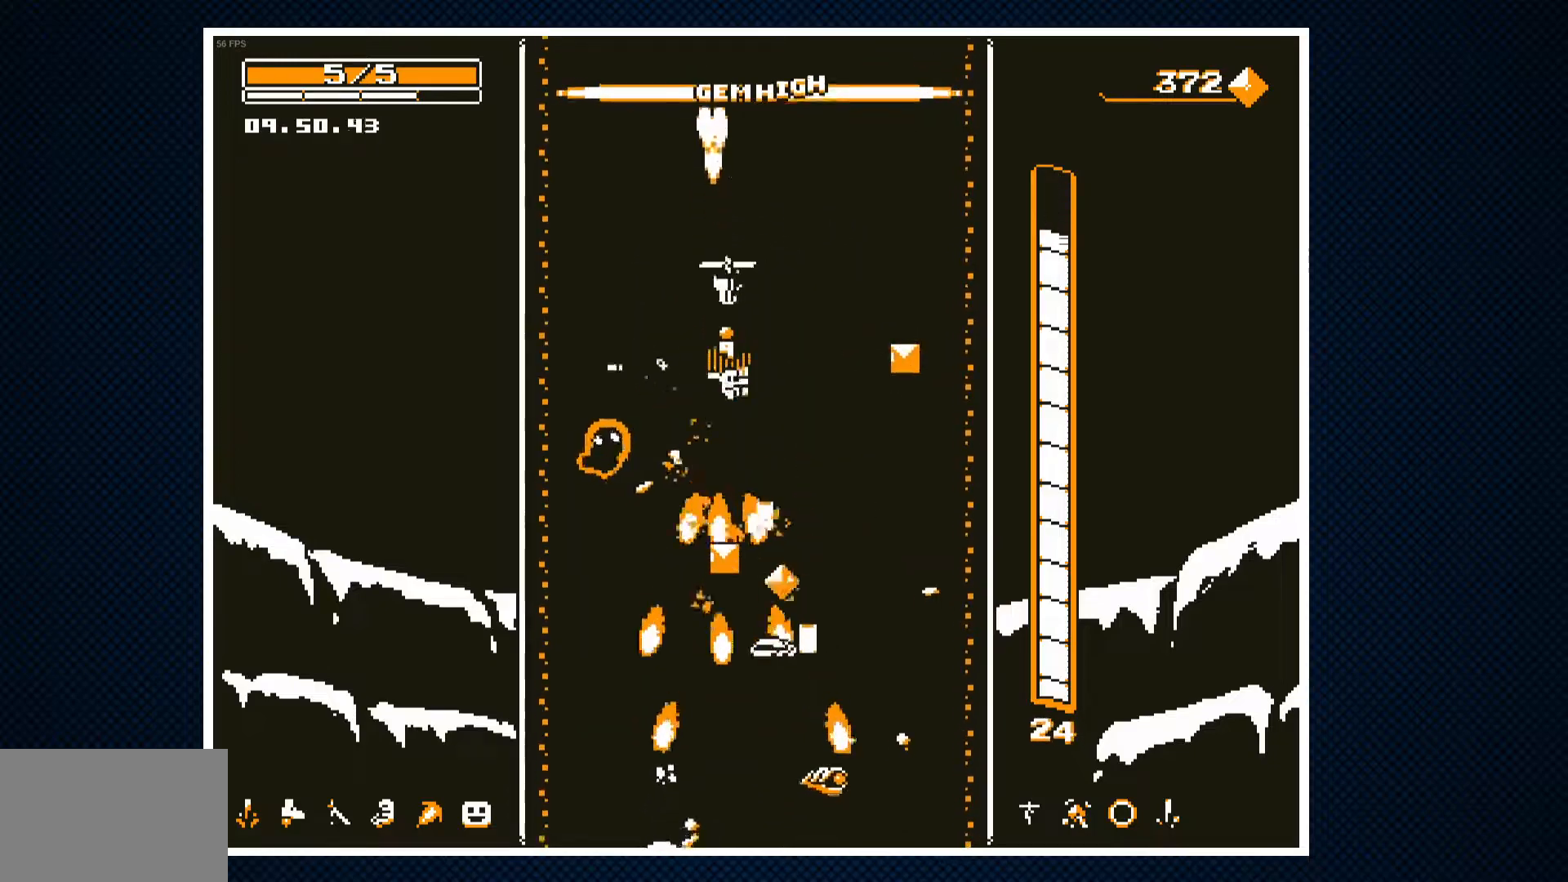
{"buttons": ["CROSS"], "events": [[33, "DPAD_RIGHT", "down"], [383, "DPAD_RIGHT", "up"], [400, "CROSS", "down"]]}
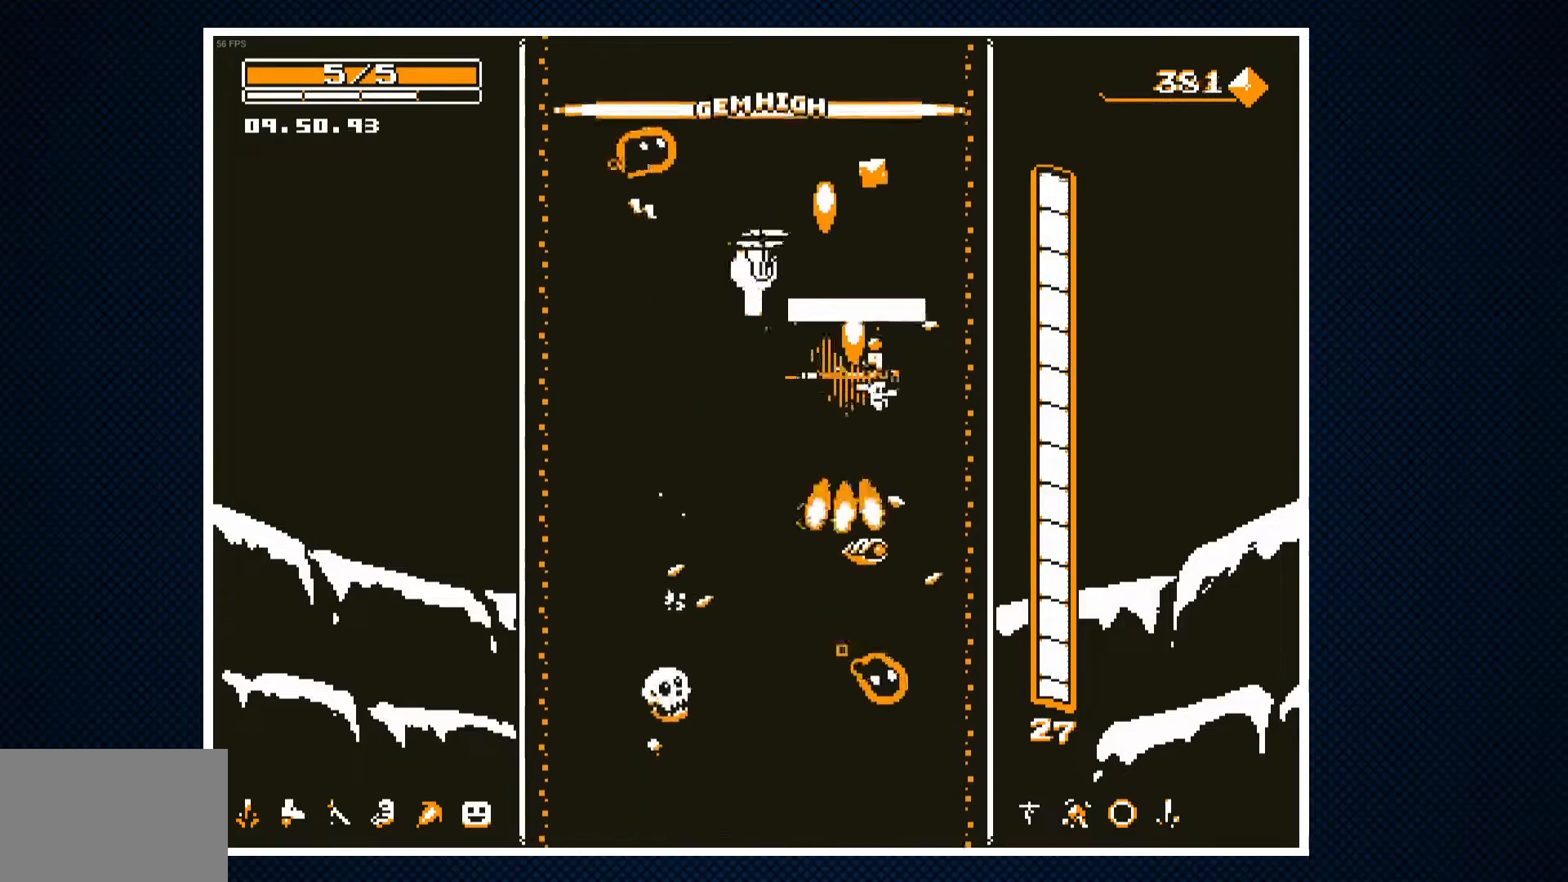
{"buttons": ["DPAD_LEFT"], "events": [[67, "CROSS", "up"], [233, "DPAD_RIGHT", "down"], [333, "DPAD_RIGHT", "up"], [350, "DPAD_LEFT", "down"]]}
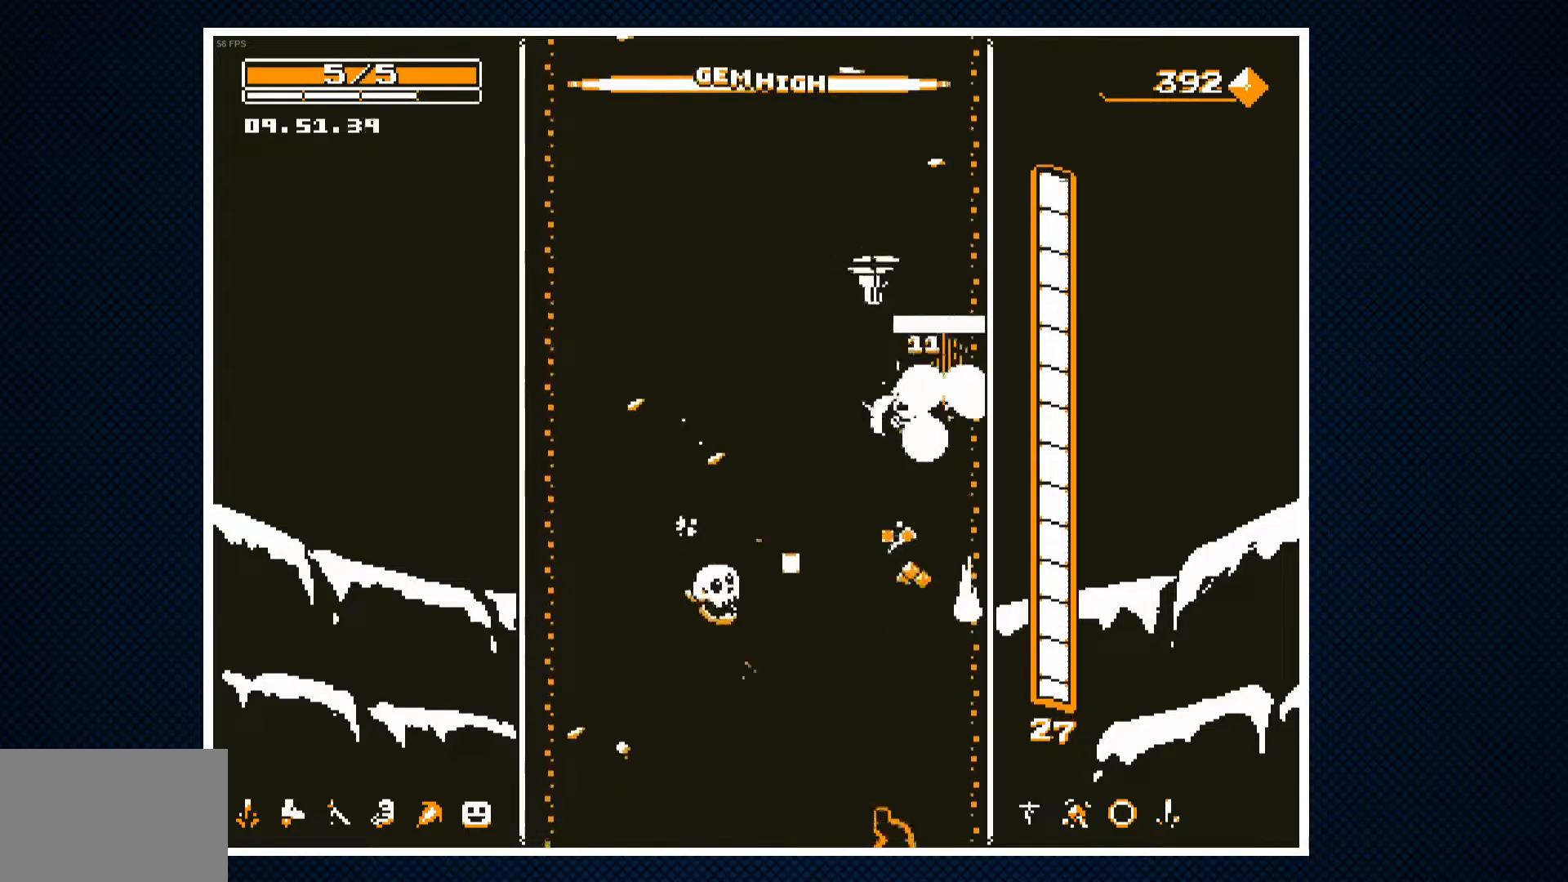
{"buttons": ["CROSS", "DPAD_RIGHT"], "events": [[317, "CROSS", "down"], [317, "DPAD_LEFT", "up"], [383, "DPAD_RIGHT", "down"]]}
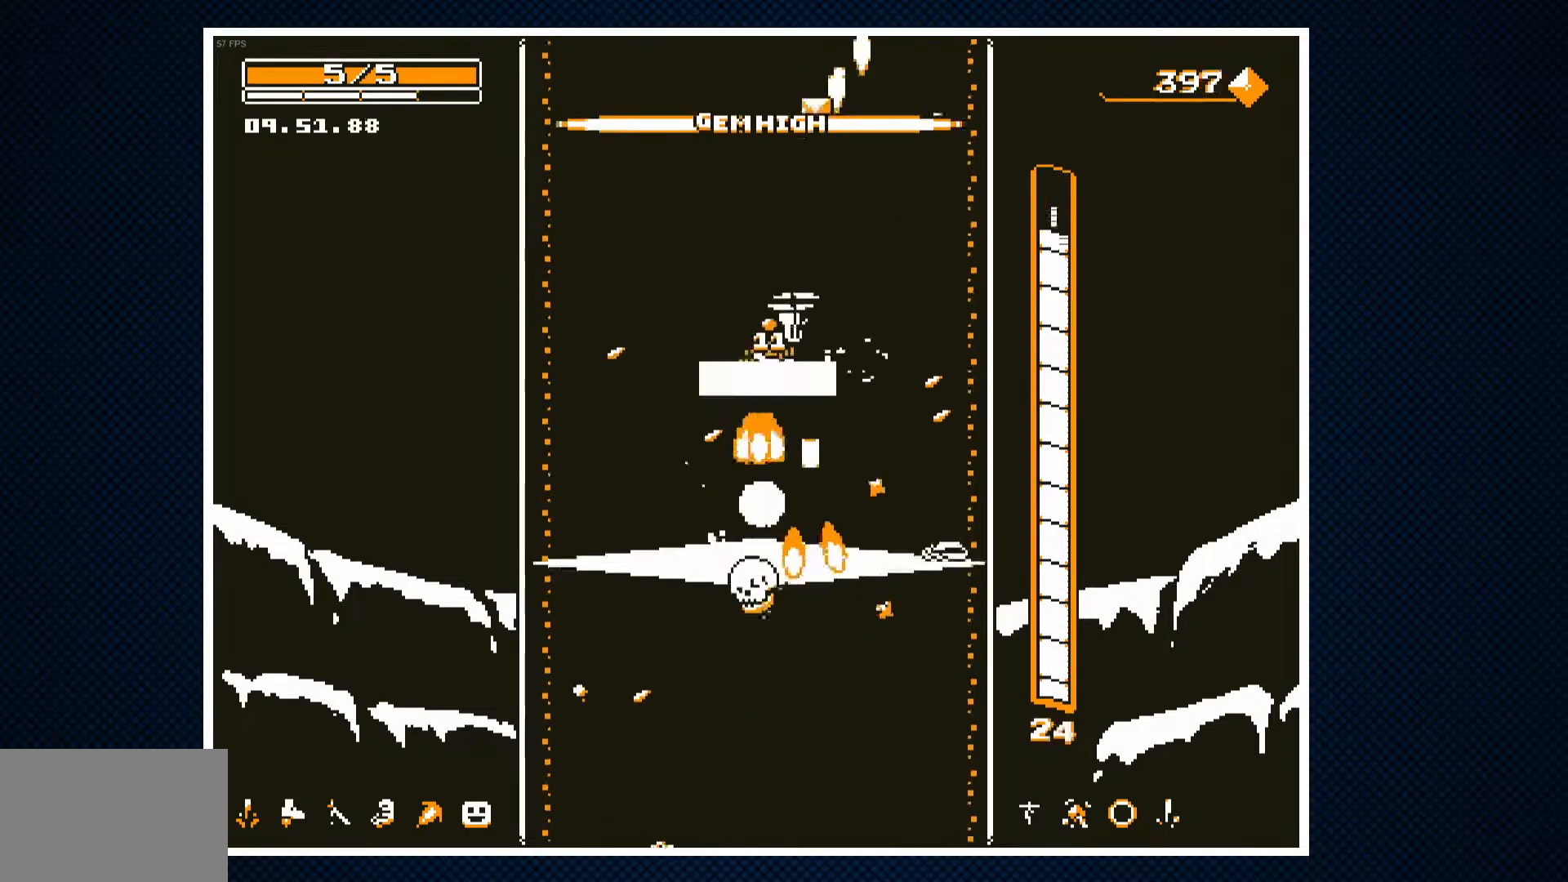
{"buttons": ["DPAD_LEFT"], "events": [[17, "DPAD_RIGHT", "up"], [100, "DPAD_LEFT", "down"], [200, "DPAD_LEFT", "up"], [383, "CROSS", "up"], [400, "DPAD_LEFT", "down"]]}
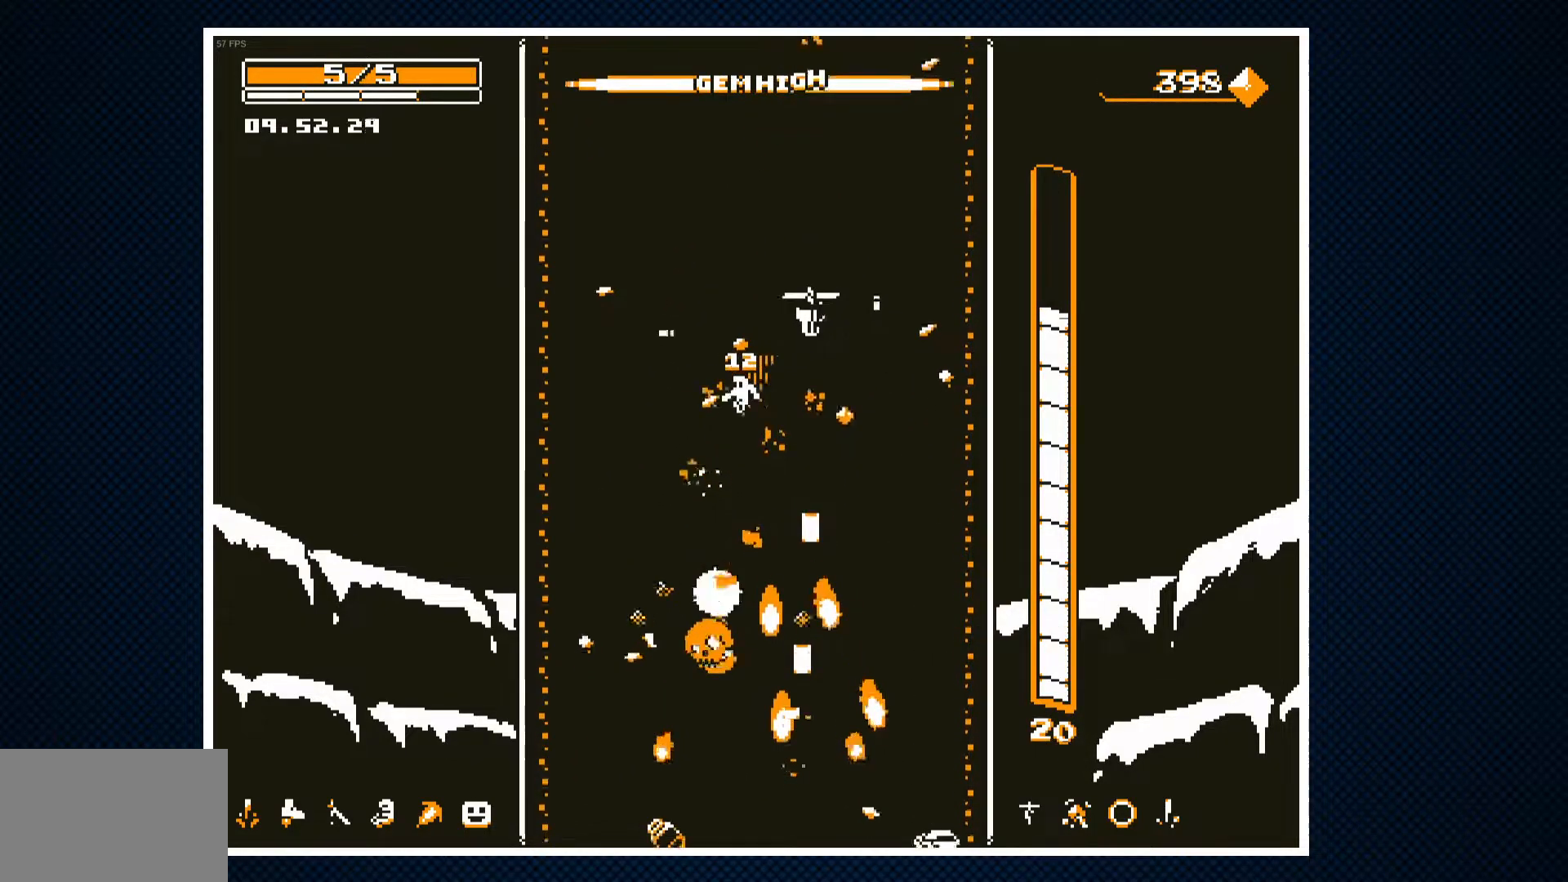
{"buttons": ["CROSS"], "events": [[100, "DPAD_LEFT", "up"], [217, "CROSS", "down"], [367, "DPAD_RIGHT", "down"], [433, "DPAD_RIGHT", "up"]]}
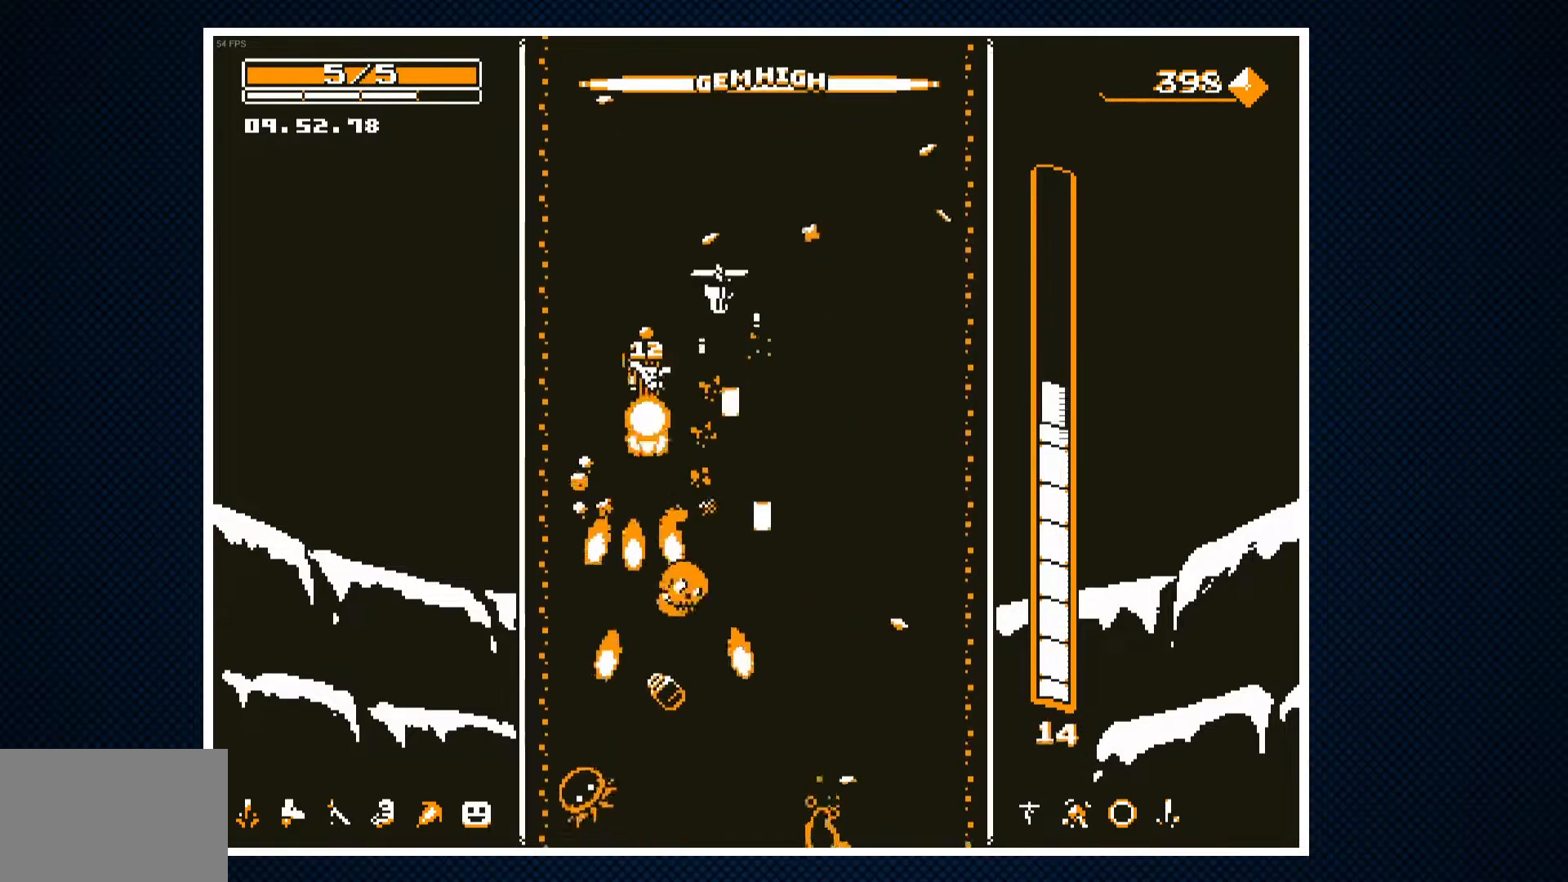
{"buttons": ["CROSS"], "events": [[83, "CROSS", "up"], [433, "CROSS", "down"]]}
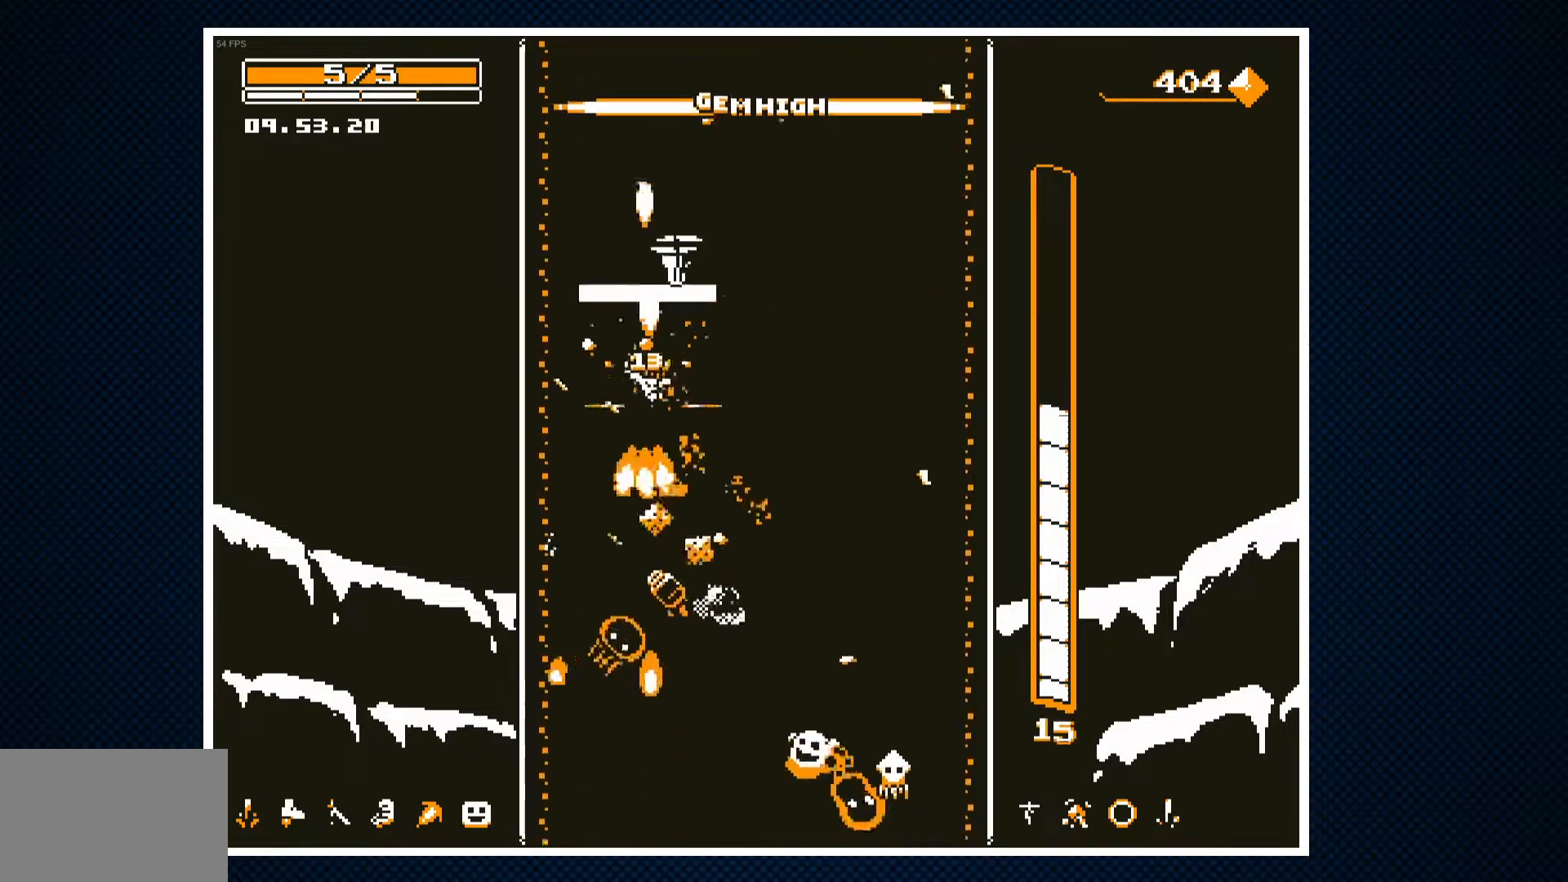
{"buttons": [], "events": [[83, "CROSS", "up"], [300, "DPAD_RIGHT", "down"], [367, "DPAD_RIGHT", "up"]]}
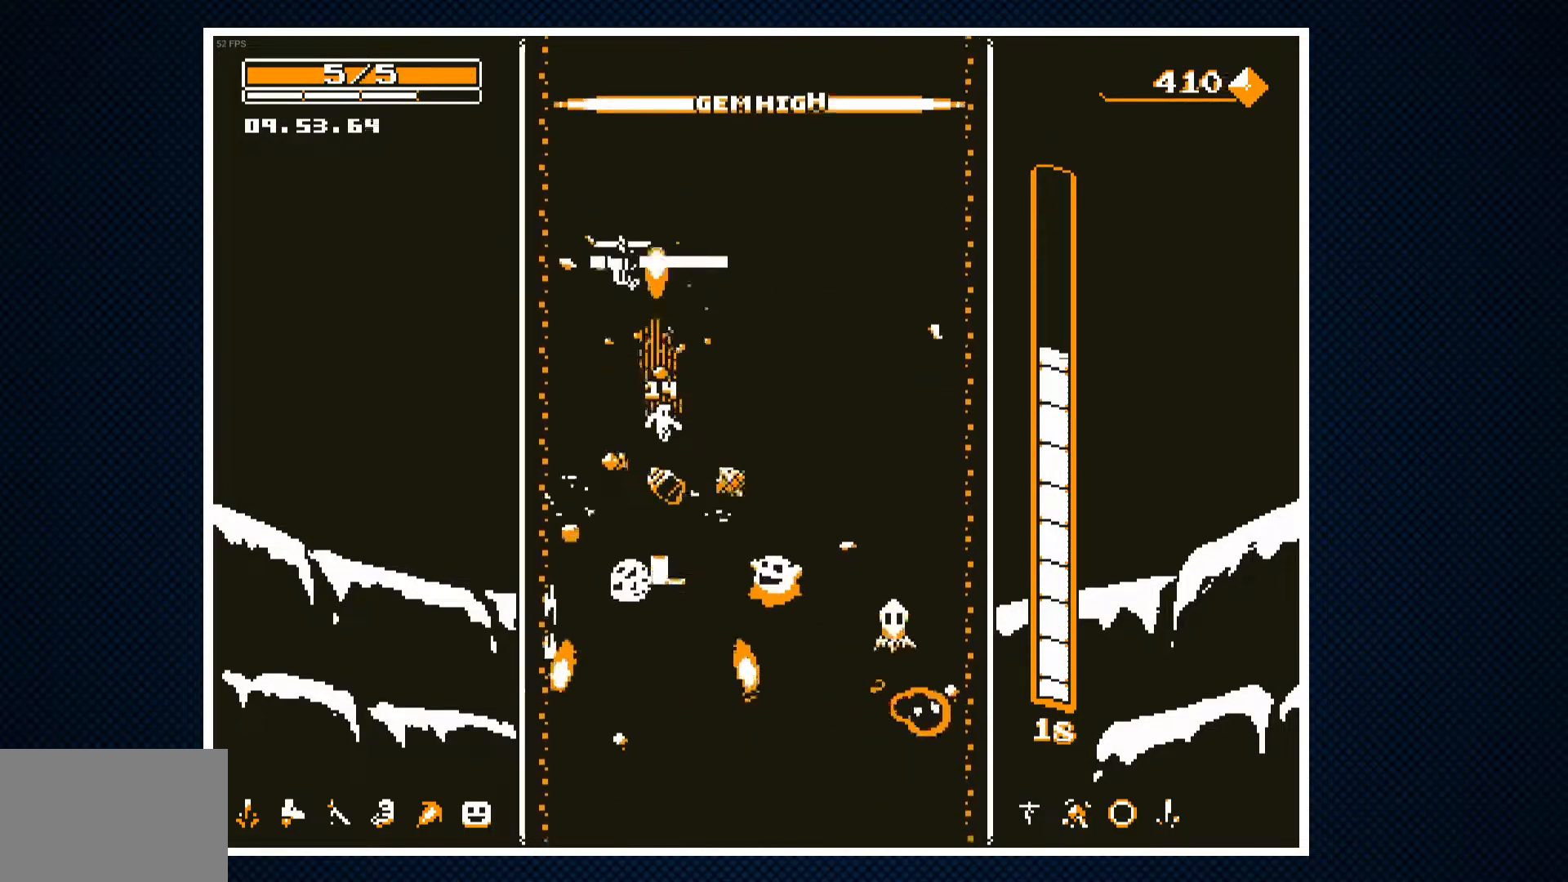
{"buttons": ["DPAD_LEFT"], "events": [[83, "DPAD_RIGHT", "down"], [300, "DPAD_RIGHT", "up"], [433, "DPAD_LEFT", "down"]]}
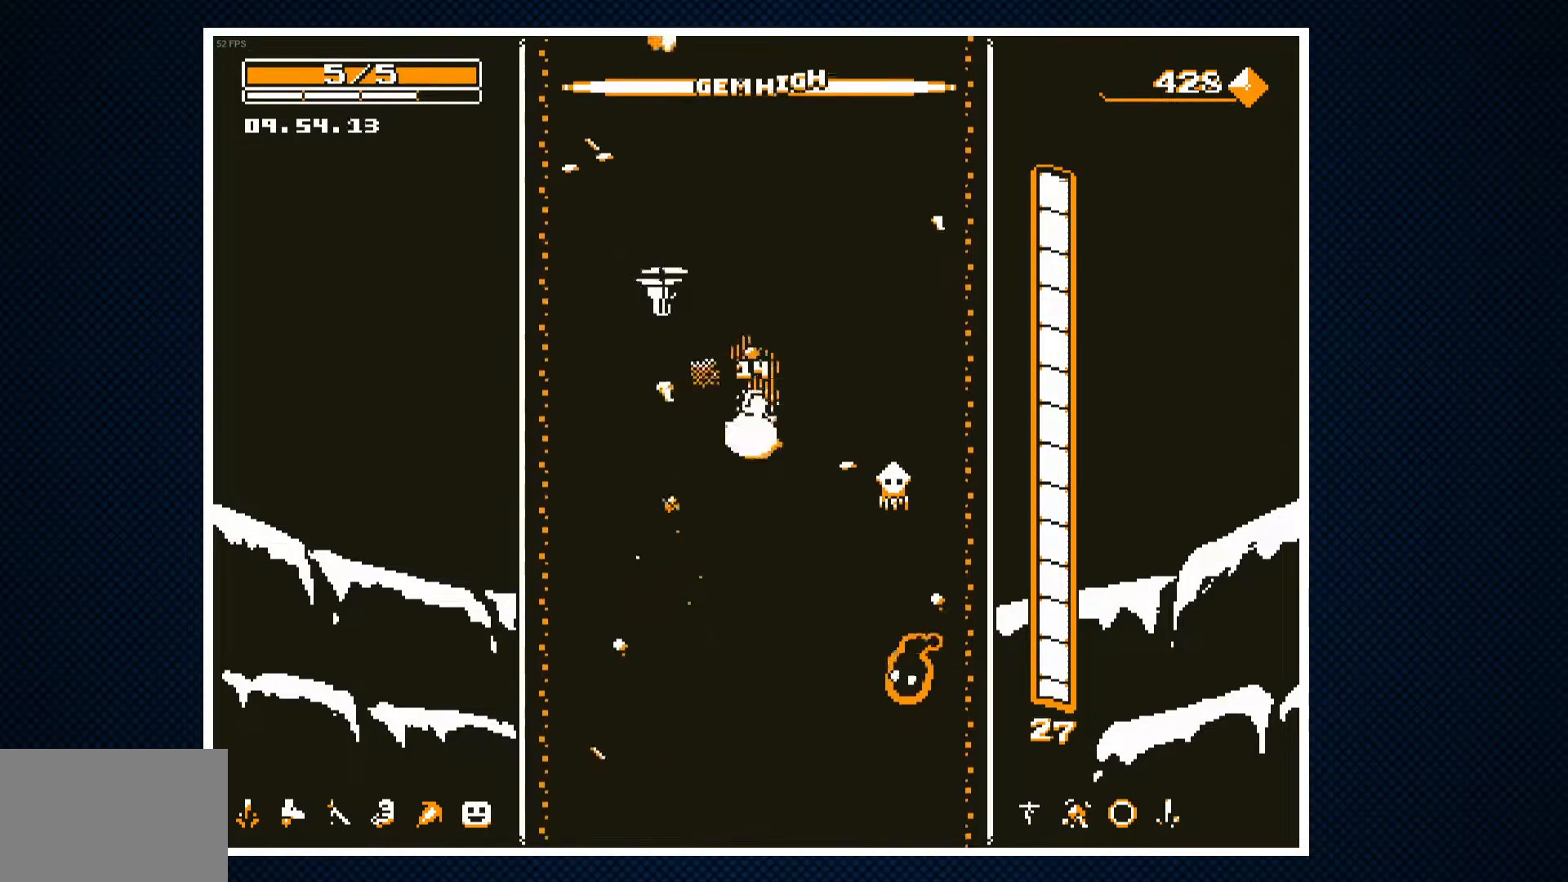
{"buttons": ["DPAD_RIGHT"], "events": [[83, "DPAD_LEFT", "up"], [417, "DPAD_RIGHT", "down"]]}
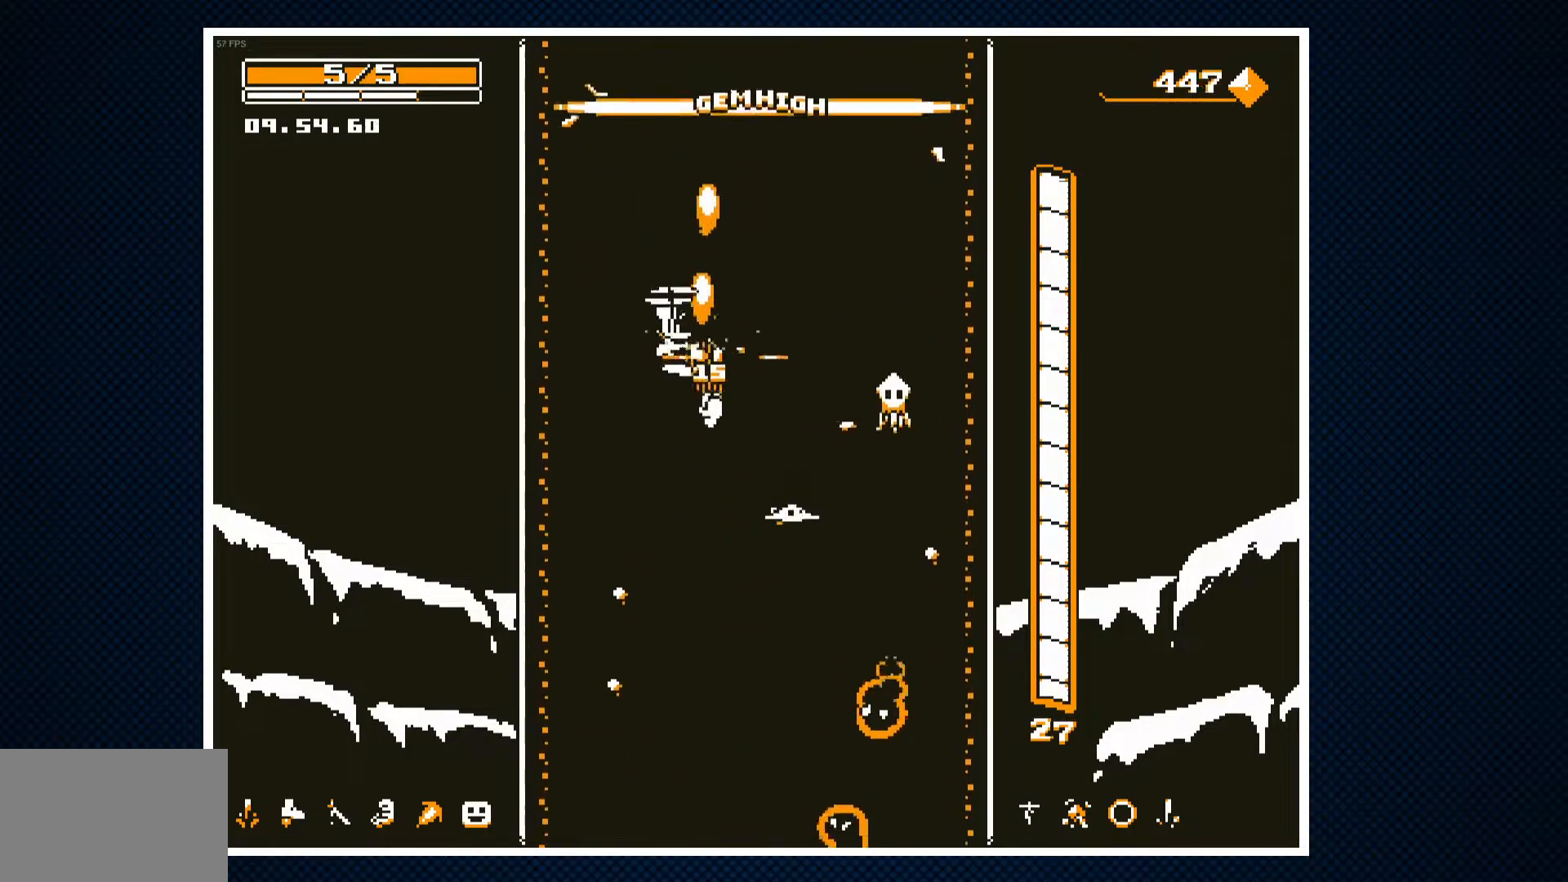
{"buttons": ["CROSS"], "events": [[233, "DPAD_RIGHT", "up"], [250, "CROSS", "down"], [400, "DPAD_LEFT", "down"], [500, "DPAD_LEFT", "up"]]}
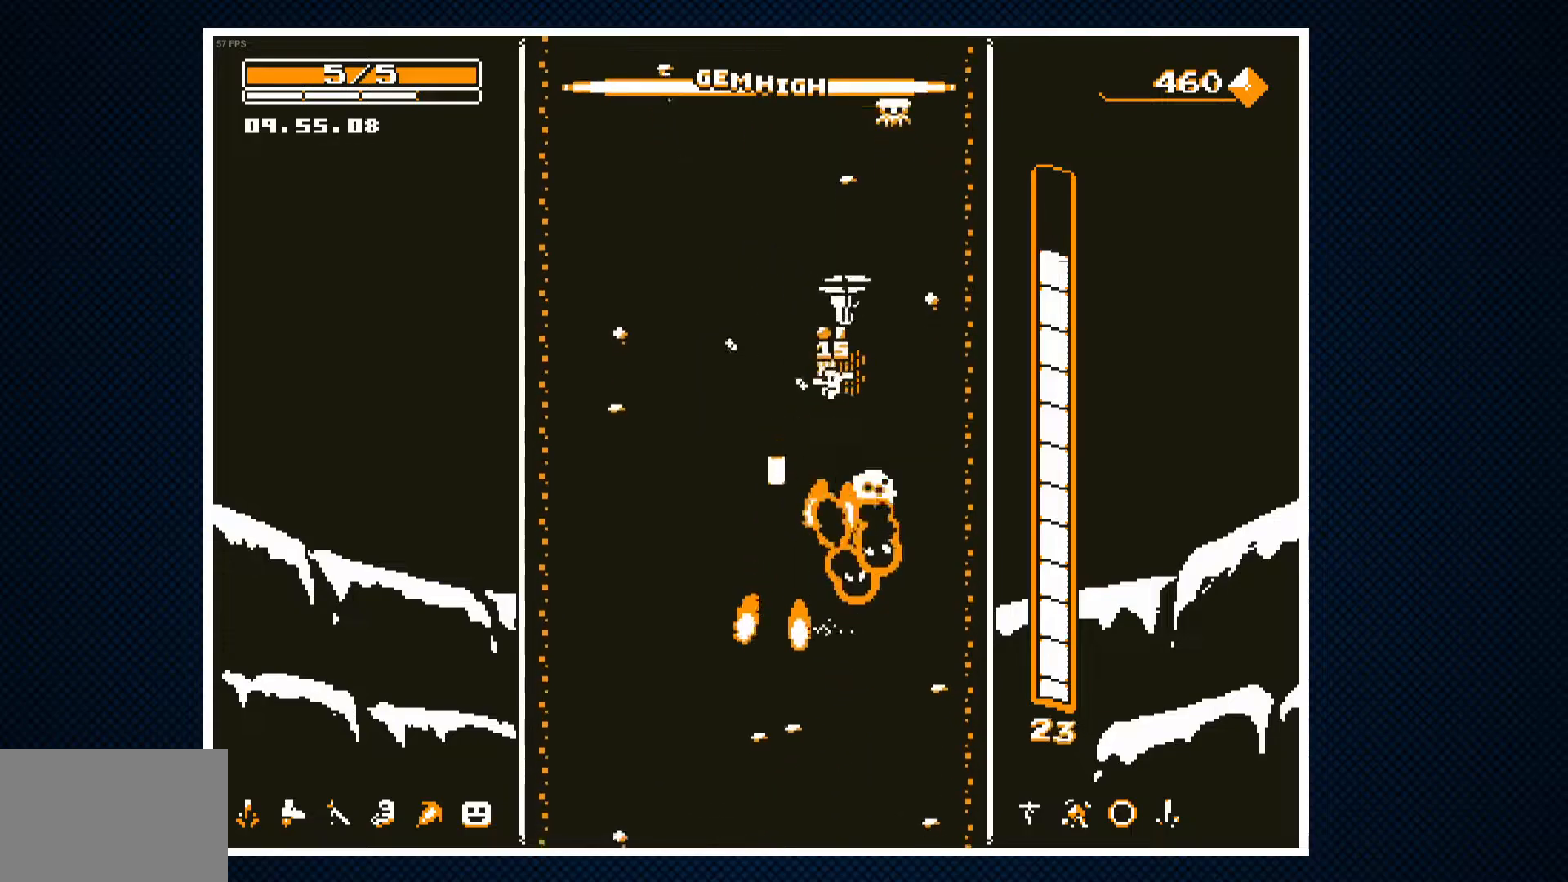
{"buttons": [], "events": [[283, "CROSS", "up"]]}
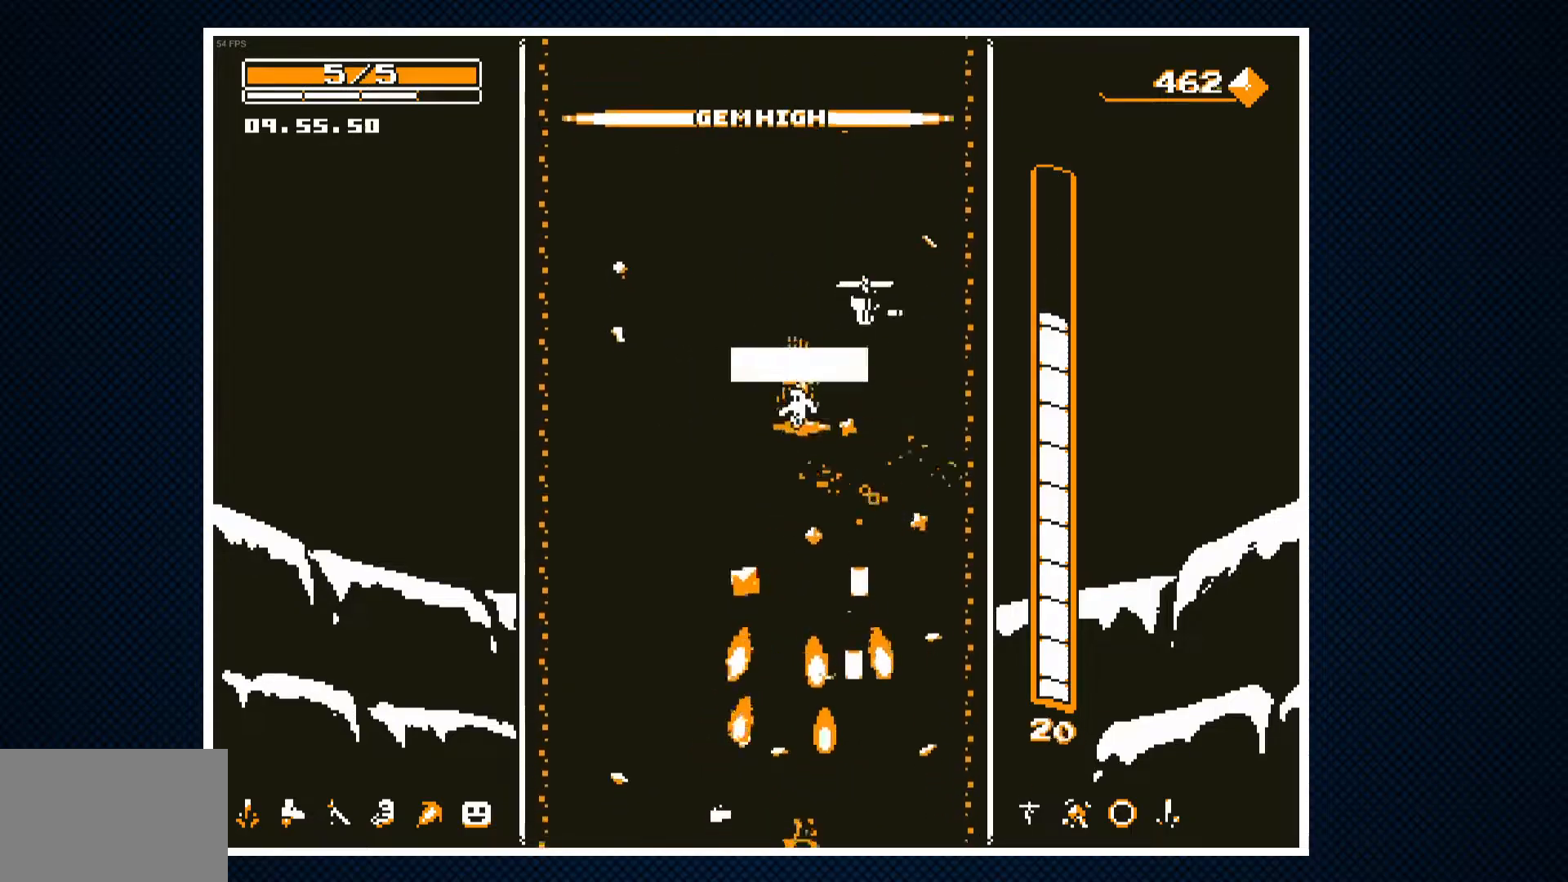
{"buttons": ["CROSS", "DPAD_RIGHT"], "events": [[183, "DPAD_LEFT", "down"], [283, "CROSS", "down"], [400, "DPAD_LEFT", "up"], [467, "DPAD_RIGHT", "down"]]}
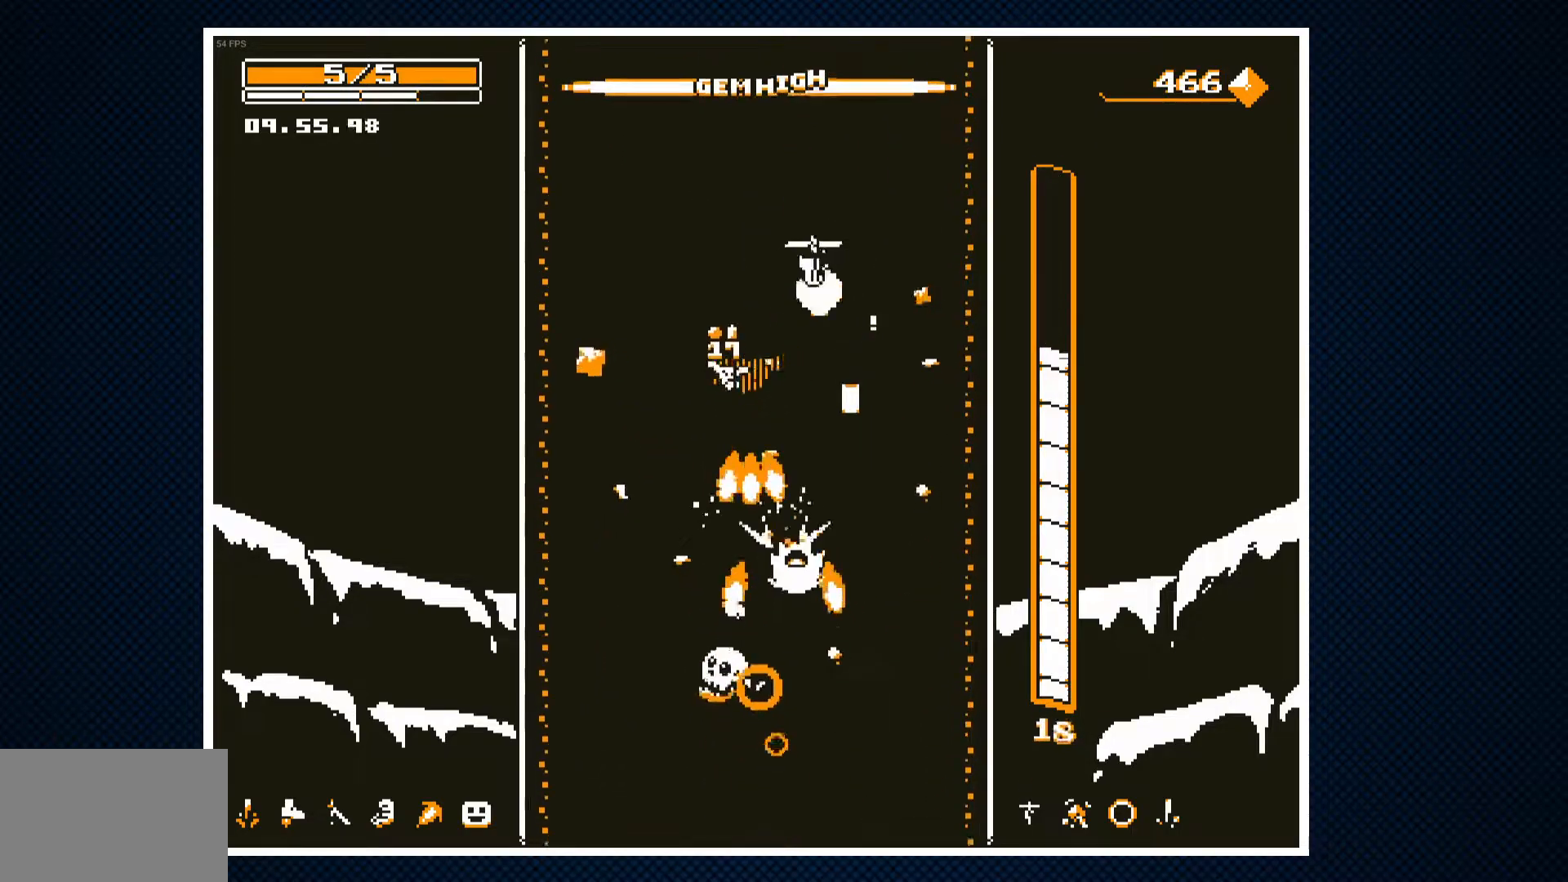
{"buttons": ["CROSS"], "events": [[83, "DPAD_RIGHT", "up"], [233, "DPAD_LEFT", "down"], [400, "DPAD_LEFT", "up"]]}
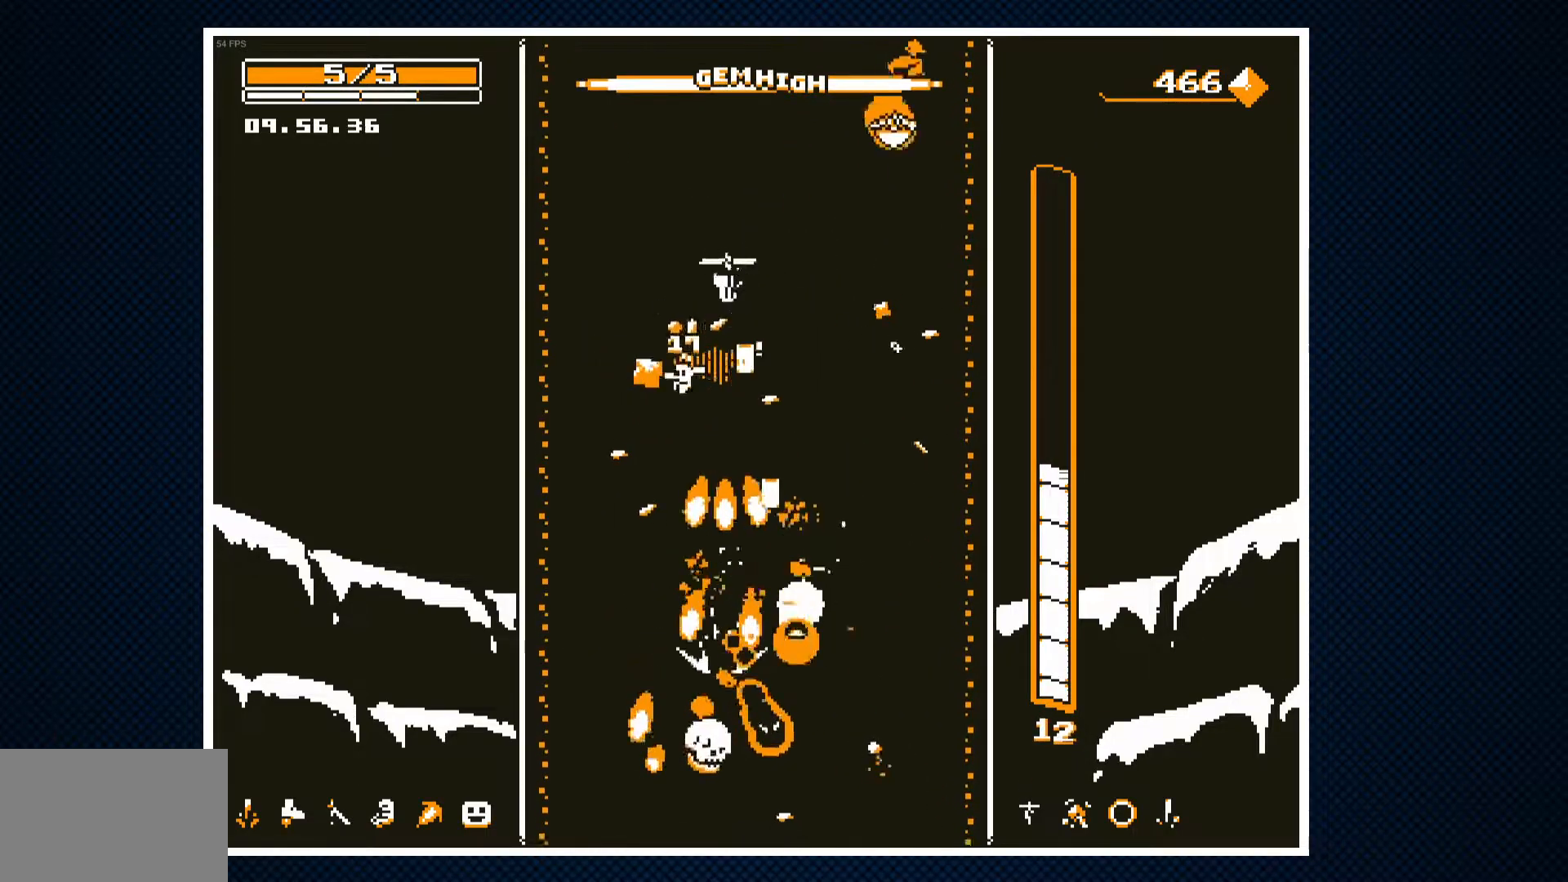
{"buttons": ["DPAD_RIGHT"], "events": [[83, "DPAD_RIGHT", "down"], [100, "CROSS", "up"], [167, "DPAD_RIGHT", "up"], [450, "DPAD_RIGHT", "down"]]}
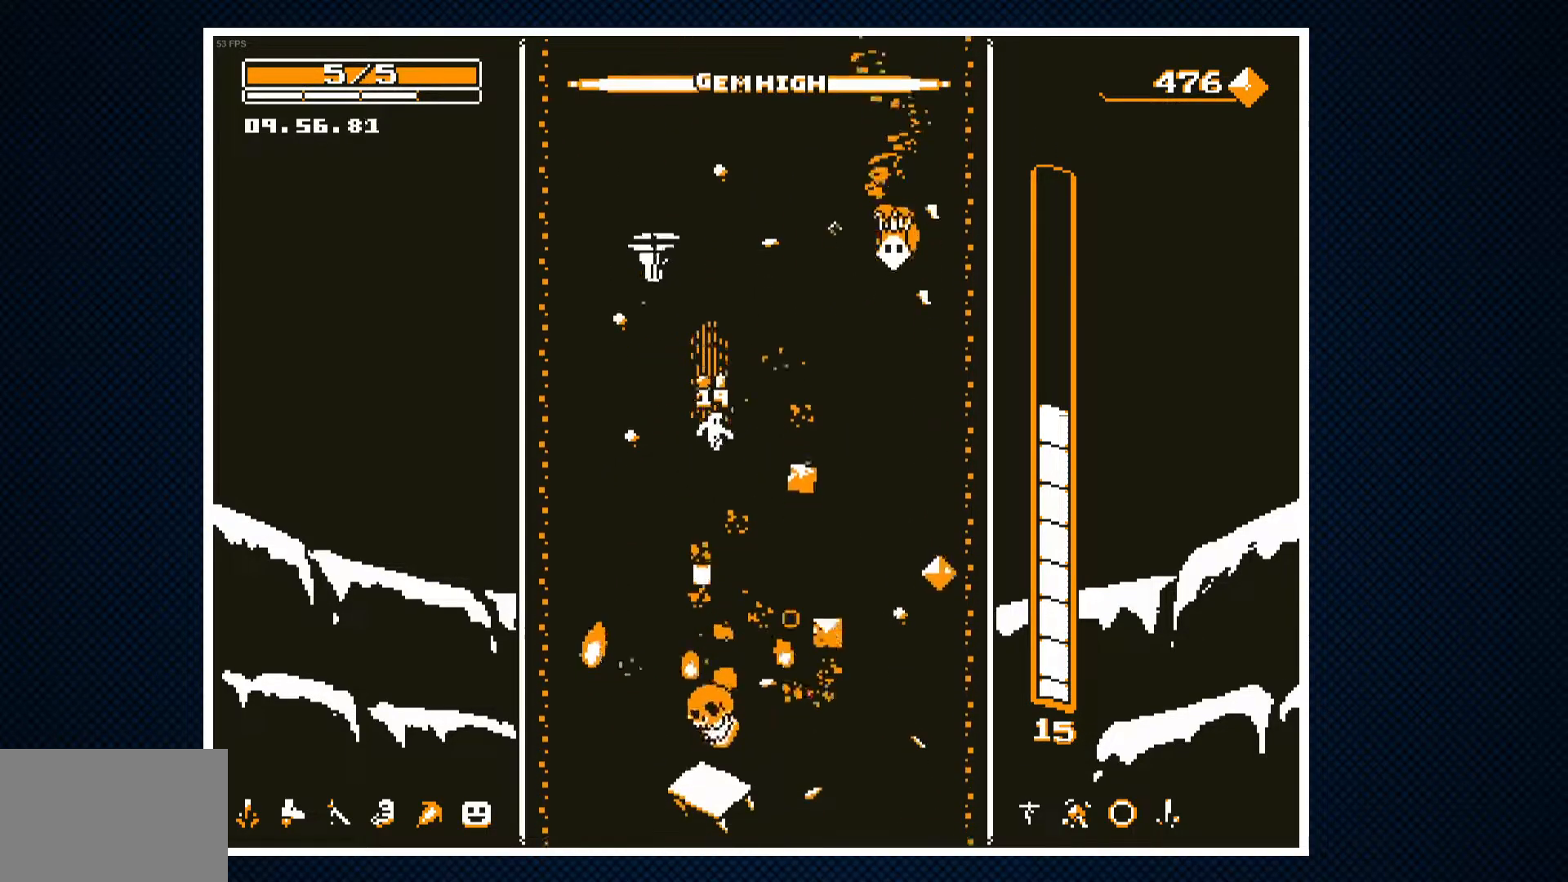
{"buttons": ["CROSS"], "events": [[67, "DPAD_RIGHT", "up"], [100, "CROSS", "down"], [183, "DPAD_LEFT", "down"], [300, "DPAD_LEFT", "up"]]}
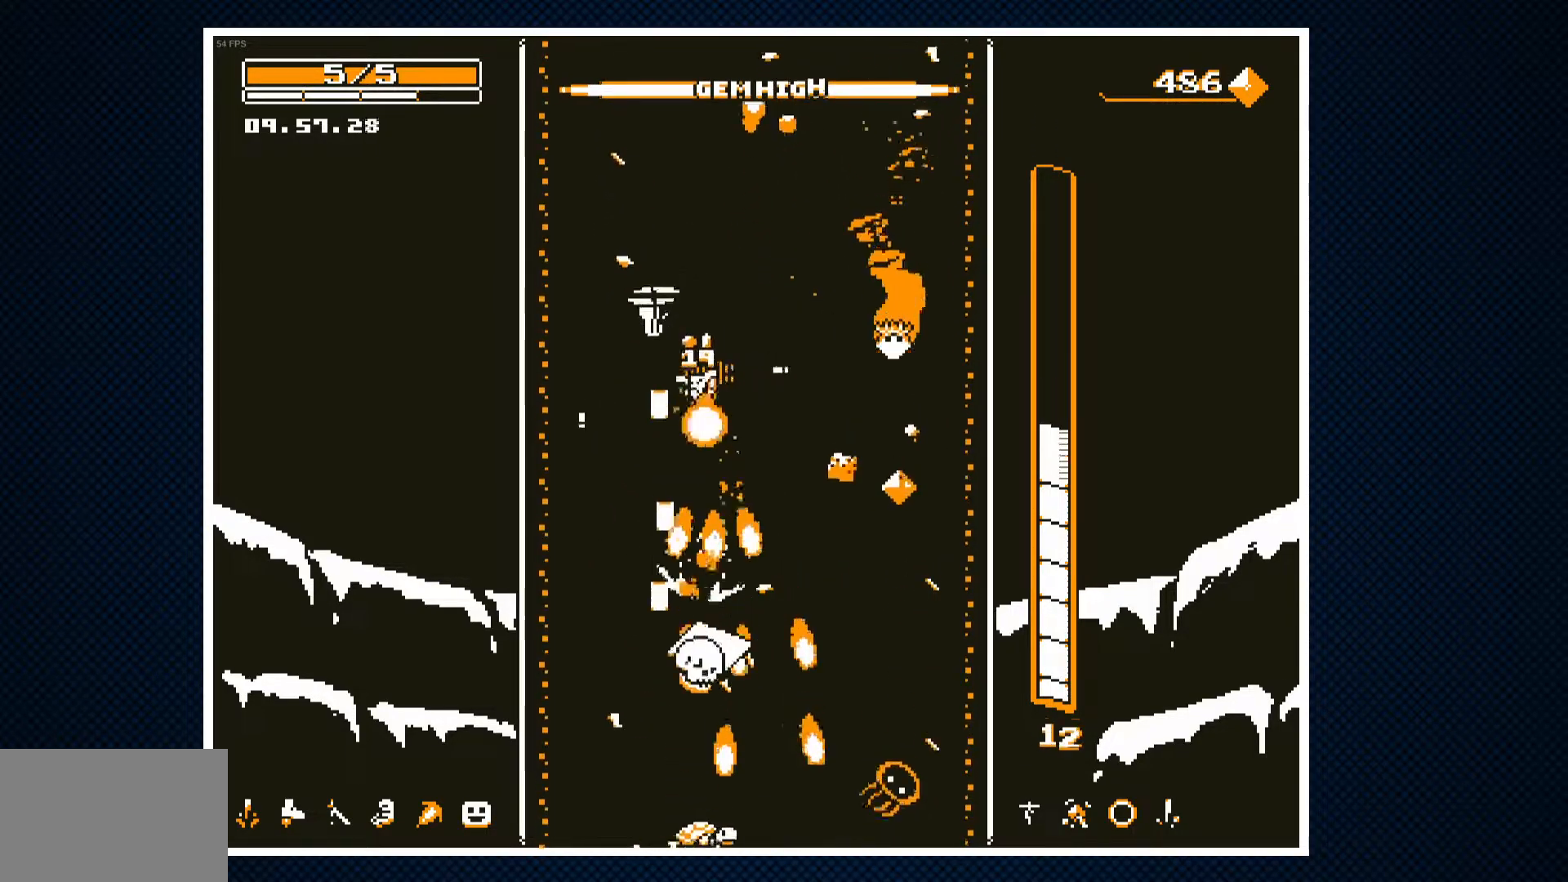
{"buttons": [], "events": [[83, "CROSS", "up"], [317, "DPAD_RIGHT", "down"], [350, "DPAD_RIGHT", "up"]]}
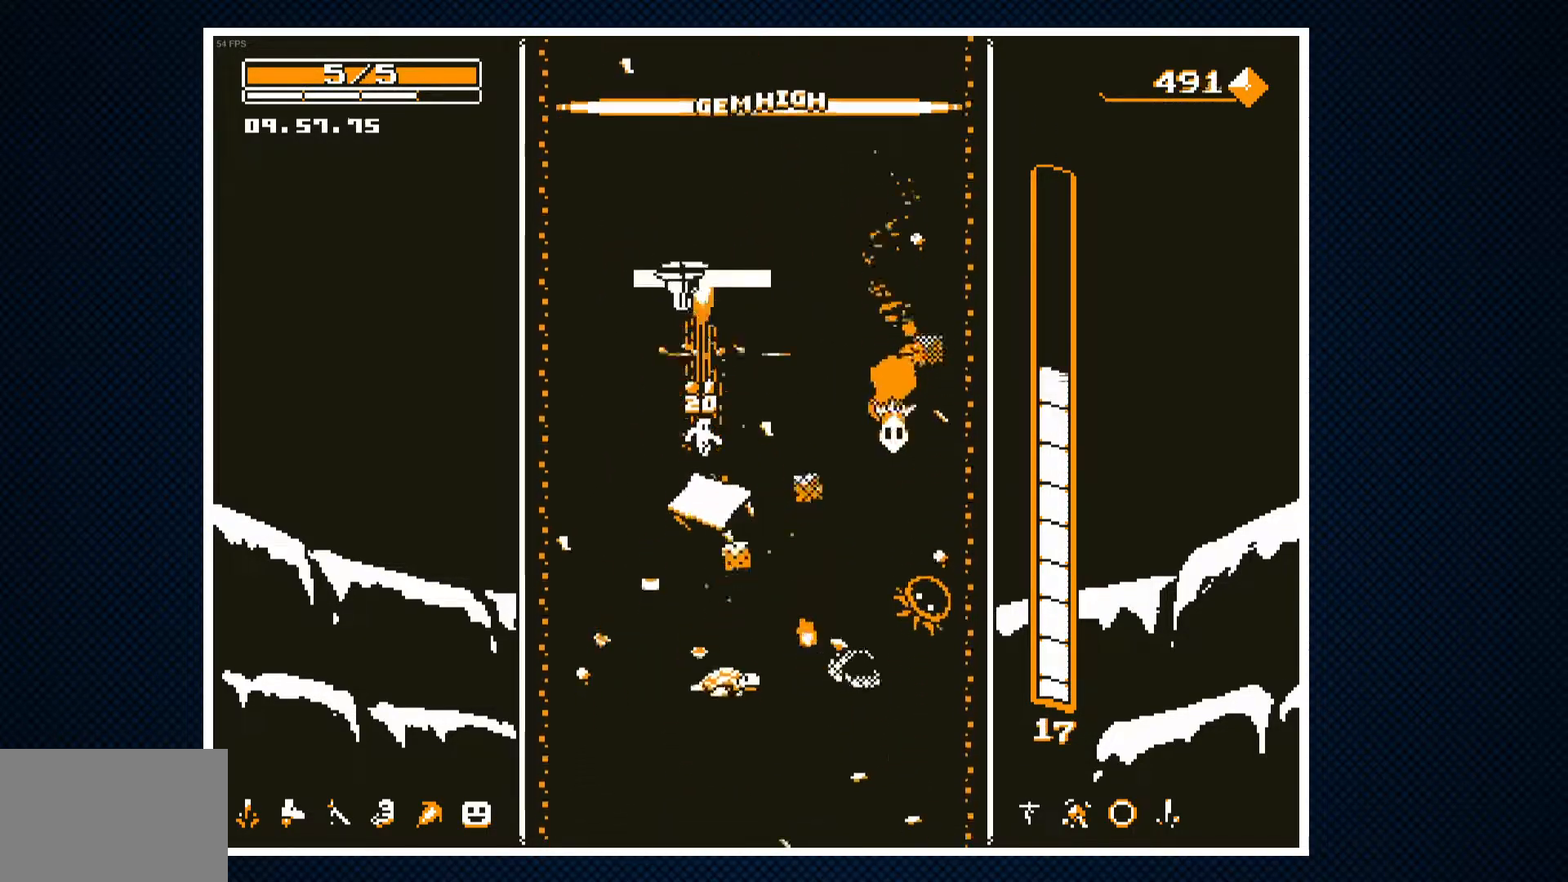
{"buttons": [], "events": [[267, "DPAD_RIGHT", "down"], [467, "DPAD_RIGHT", "up"]]}
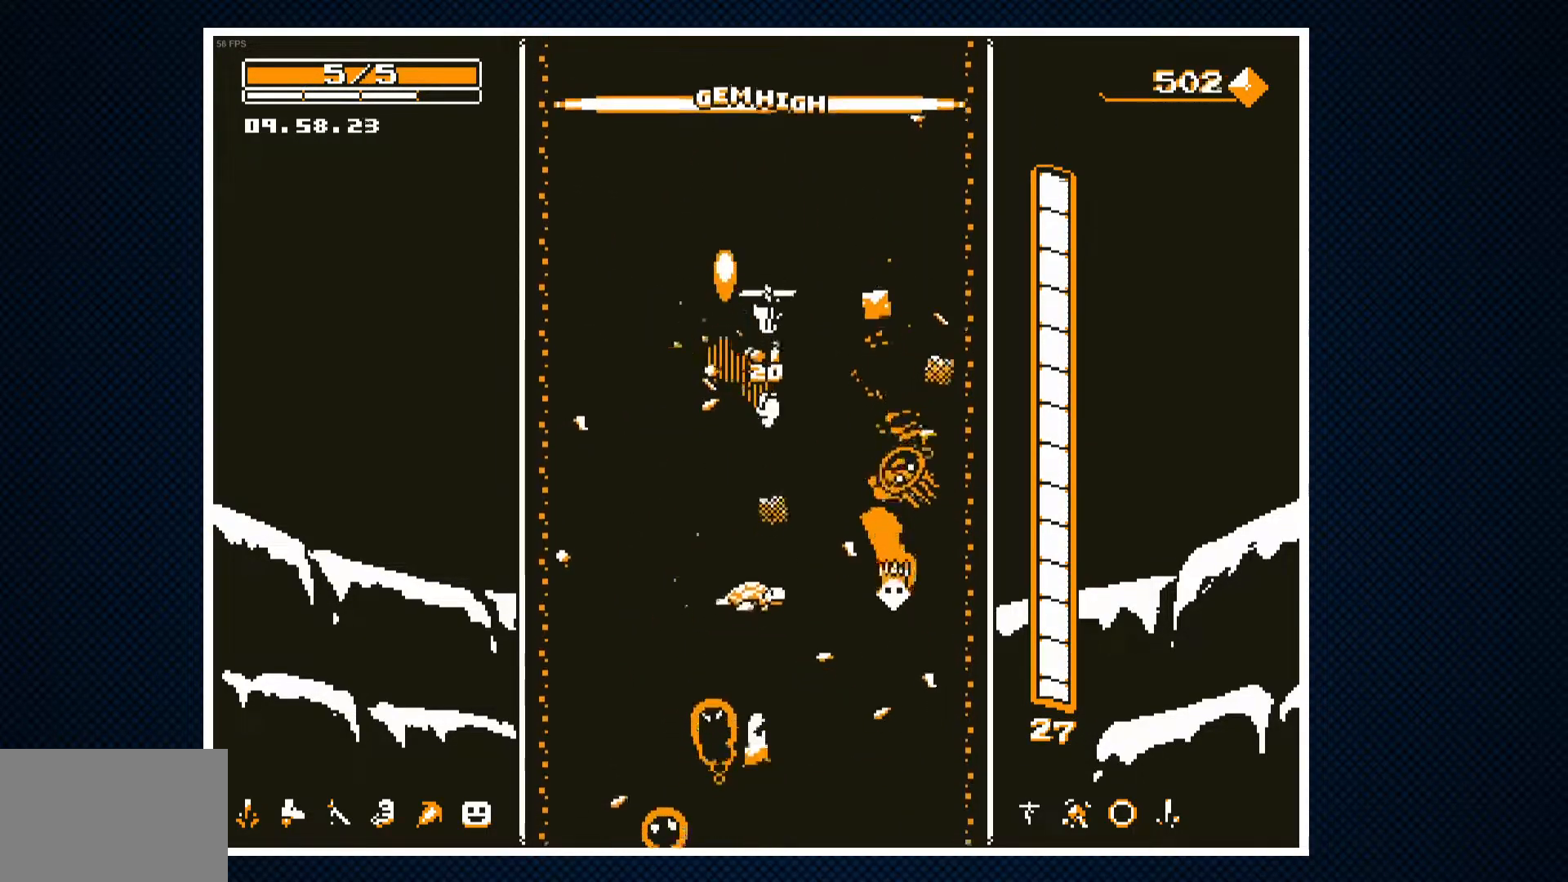
{"buttons": ["CROSS", "DPAD_LEFT"], "events": [[100, "DPAD_LEFT", "down"], [167, "DPAD_LEFT", "up"], [283, "CROSS", "down"], [400, "DPAD_LEFT", "down"]]}
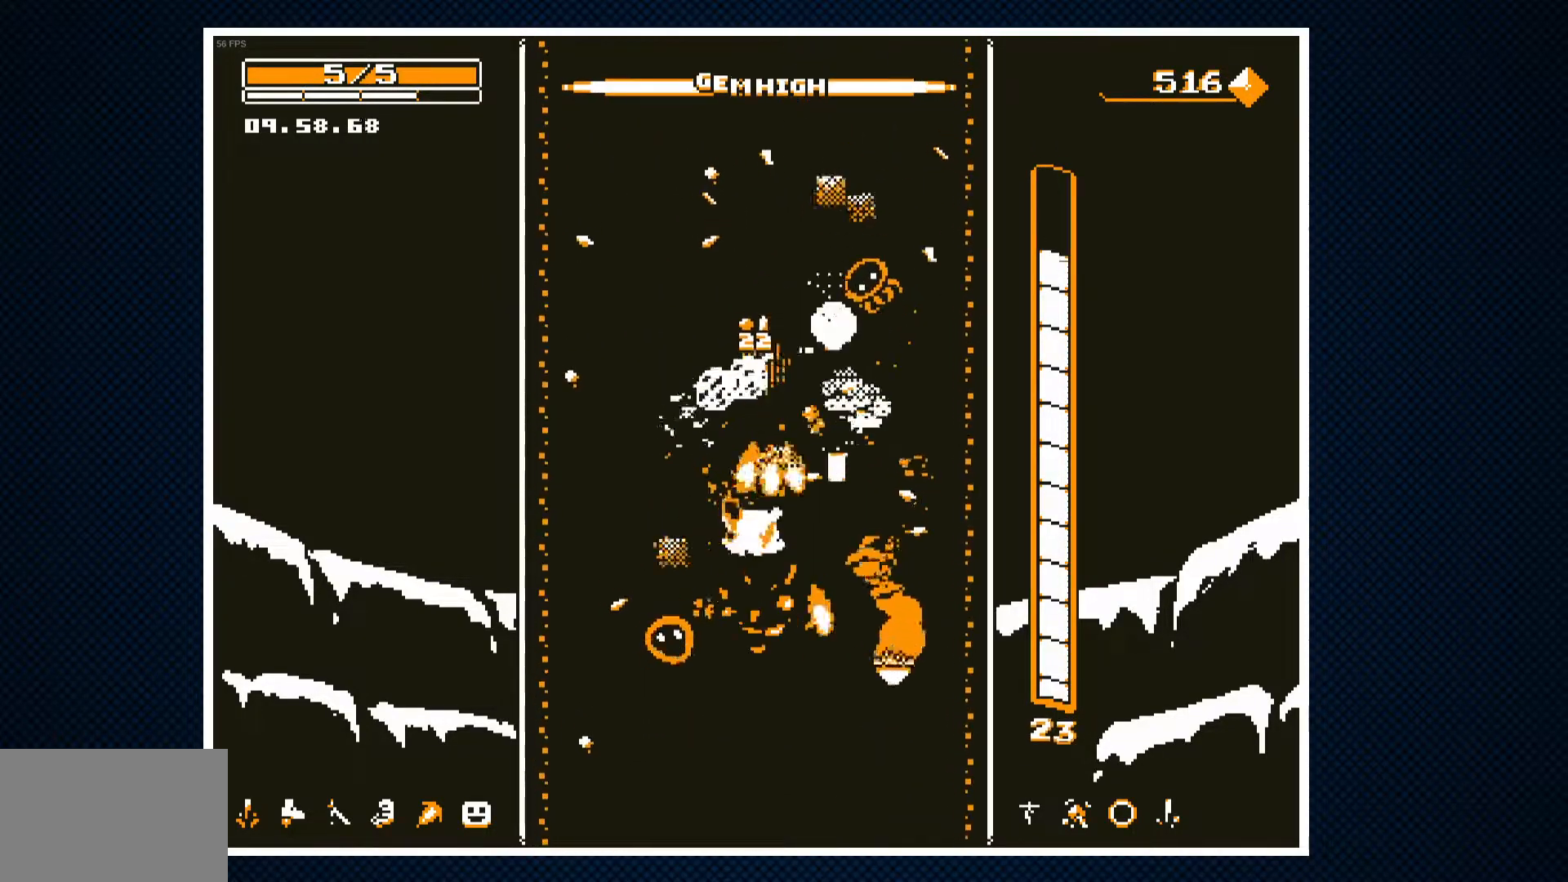
{"buttons": ["CROSS", "DPAD_LEFT"], "events": [[17, "CROSS", "up"], [17, "DPAD_LEFT", "up"], [117, "DPAD_RIGHT", "down"], [183, "DPAD_RIGHT", "up"], [267, "CROSS", "down"], [350, "DPAD_LEFT", "down"]]}
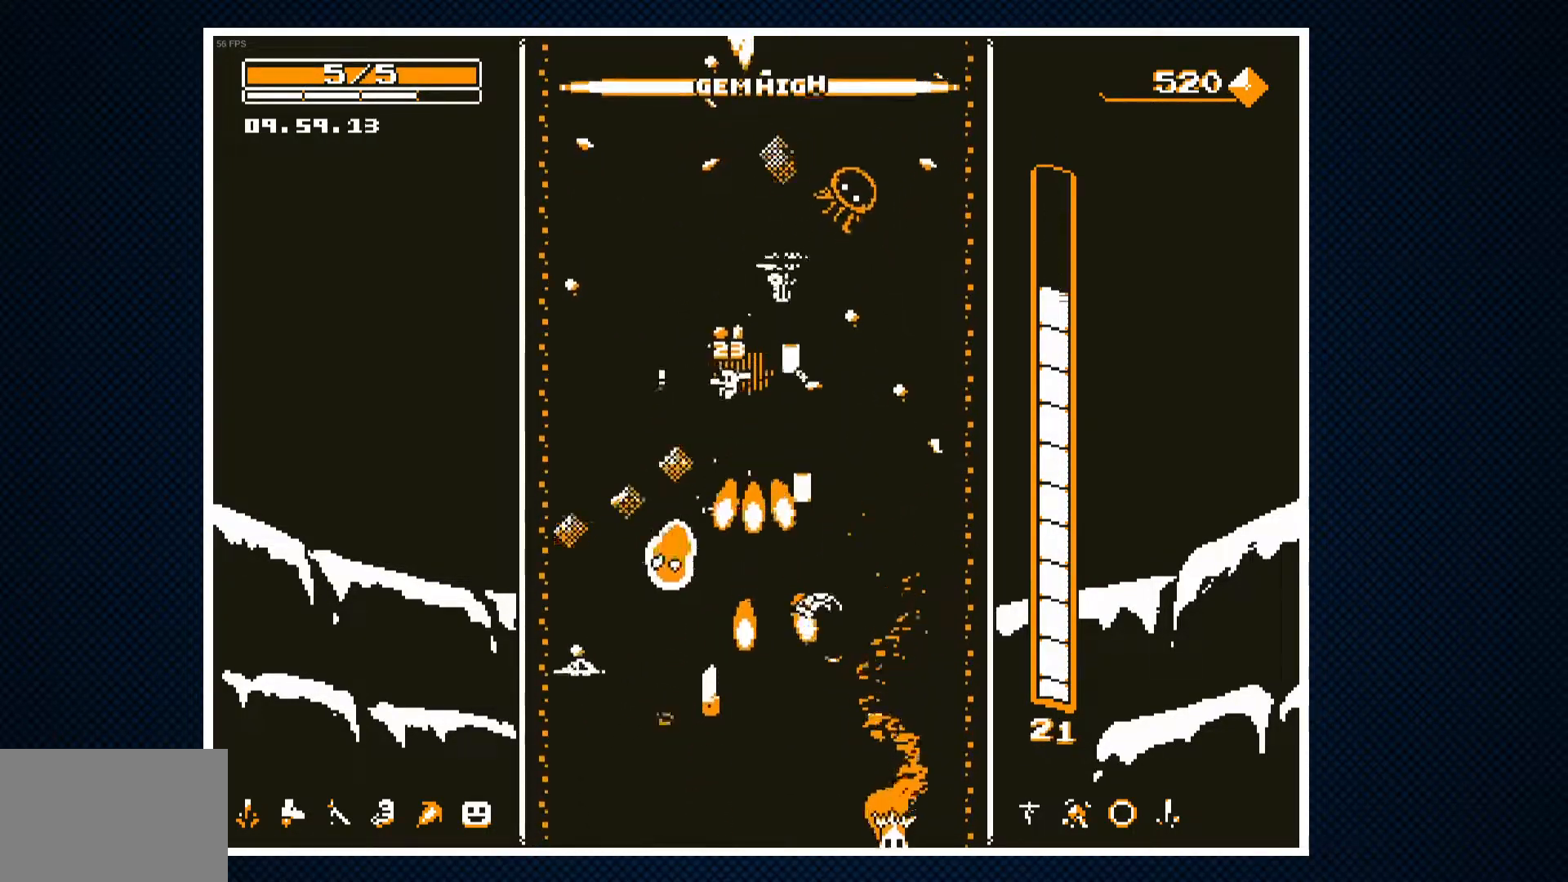
{"buttons": [], "events": [[33, "DPAD_LEFT", "up"], [67, "CROSS", "up"], [200, "DPAD_RIGHT", "down"], [233, "CROSS", "down"], [300, "DPAD_RIGHT", "up"], [417, "CROSS", "up"]]}